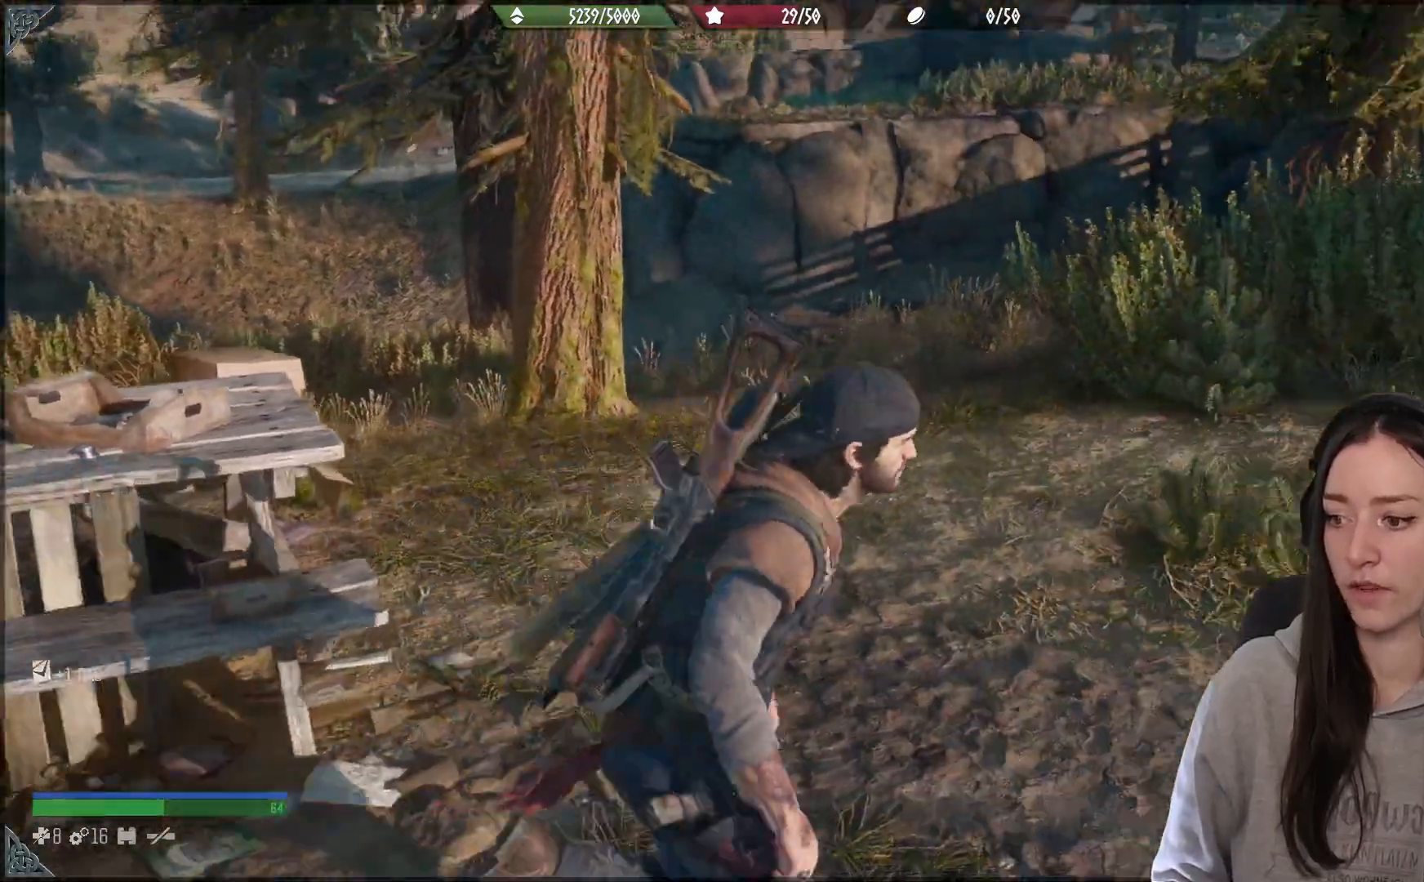
Gameplay with a controller (Xbox layout); each line is a JSON object with the inputs held at the frame after it (dt_ms = milliseconds from this image to that frame). "events" lists button and stick changes between this image and that frame as [ms after this image, input, new state], when the widget could be followed in between.
{"dt_ms": 500, "buttons": [], "left_stick": "up-right", "right_stick": "center", "events": [[283, "right_stick", "center"]]}
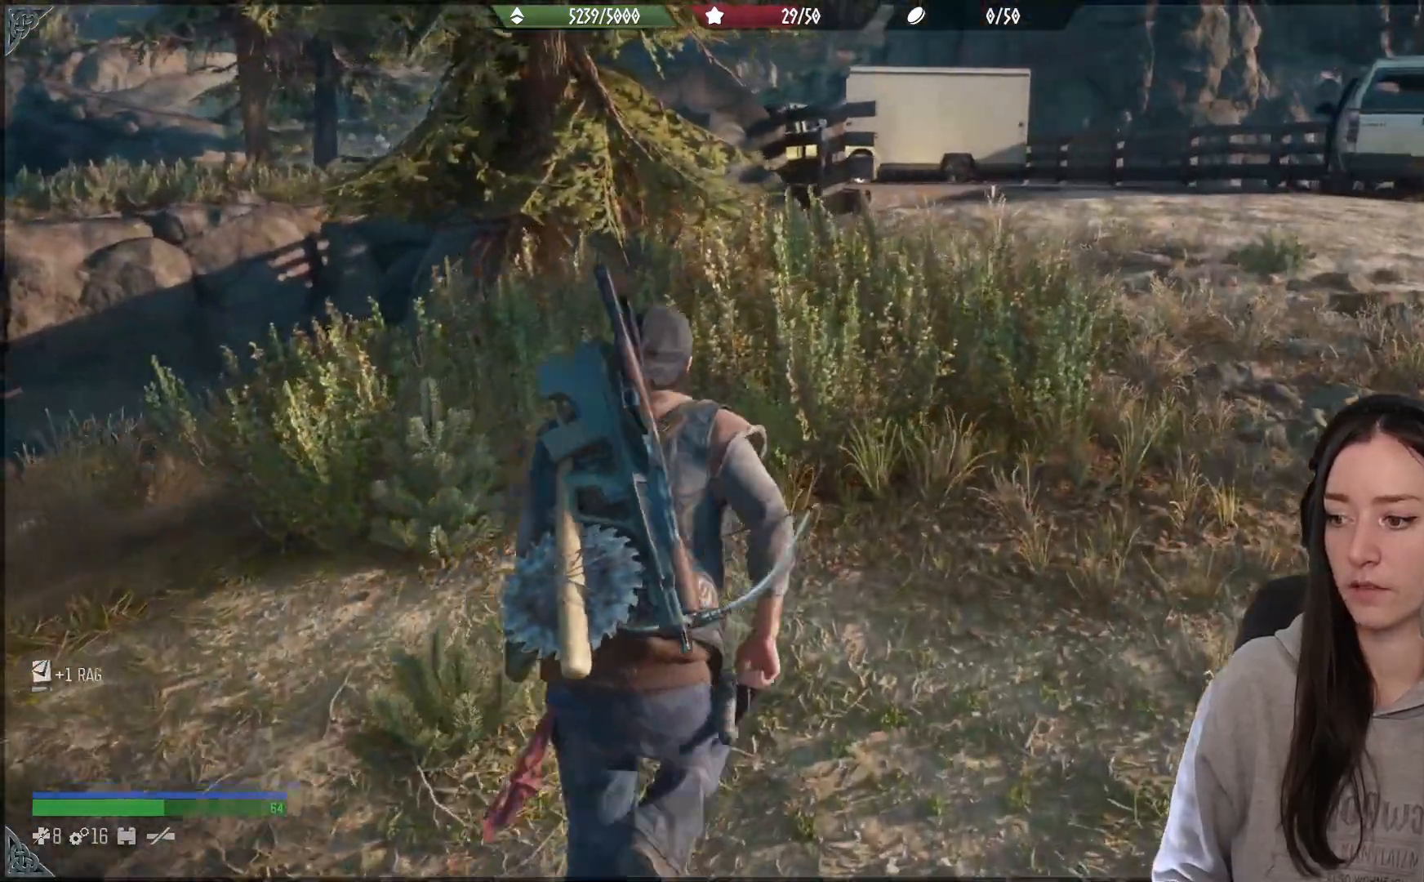
{"dt_ms": 500, "buttons": [], "left_stick": "up-right", "right_stick": "center", "events": []}
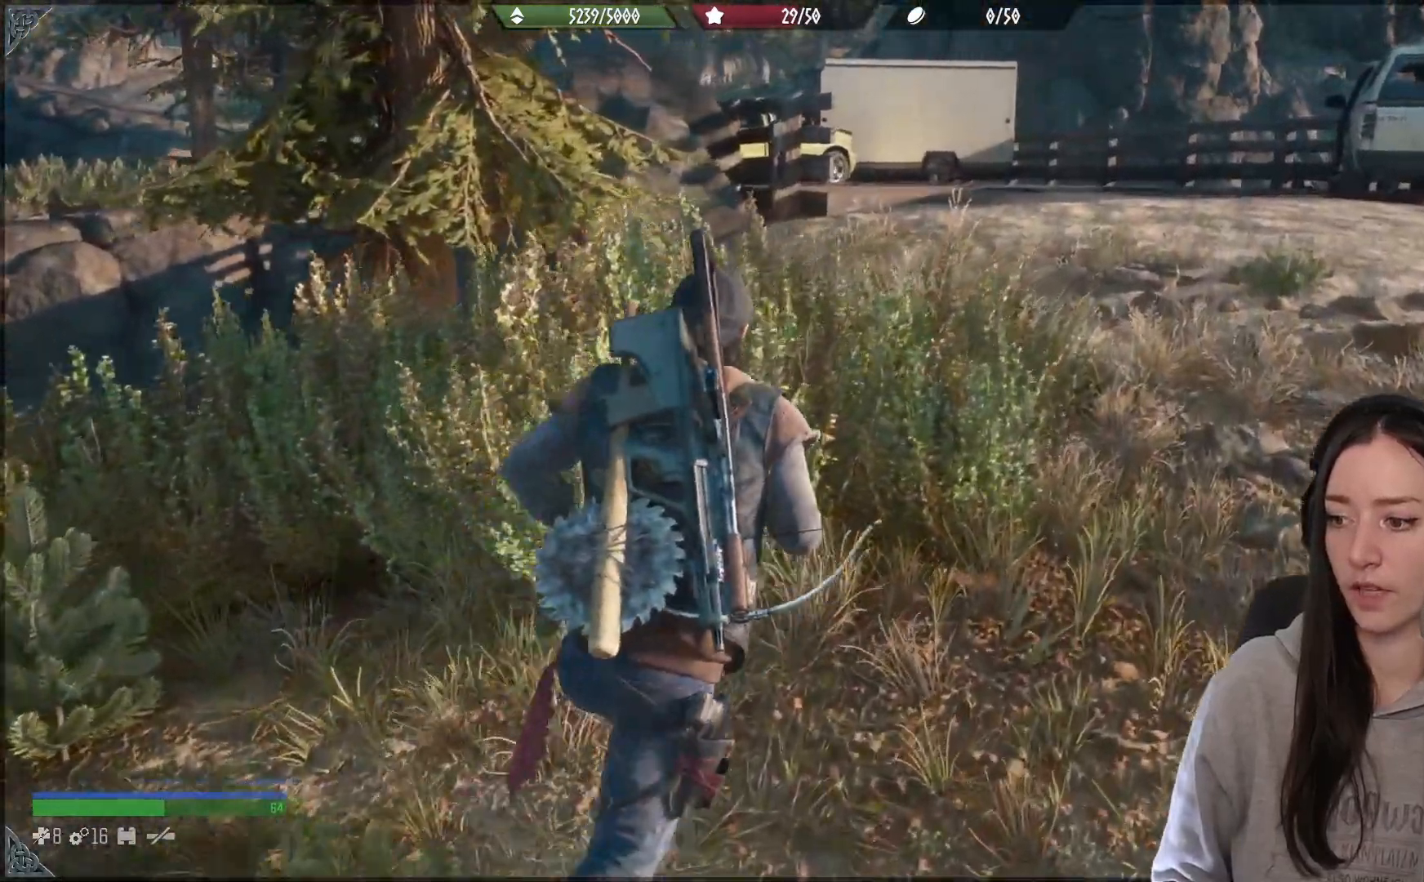
{"dt_ms": 500, "buttons": [], "left_stick": "center", "right_stick": "center", "events": [[67, "right_stick", "down-left"], [233, "left_stick", "center"], [250, "right_stick", "center"]]}
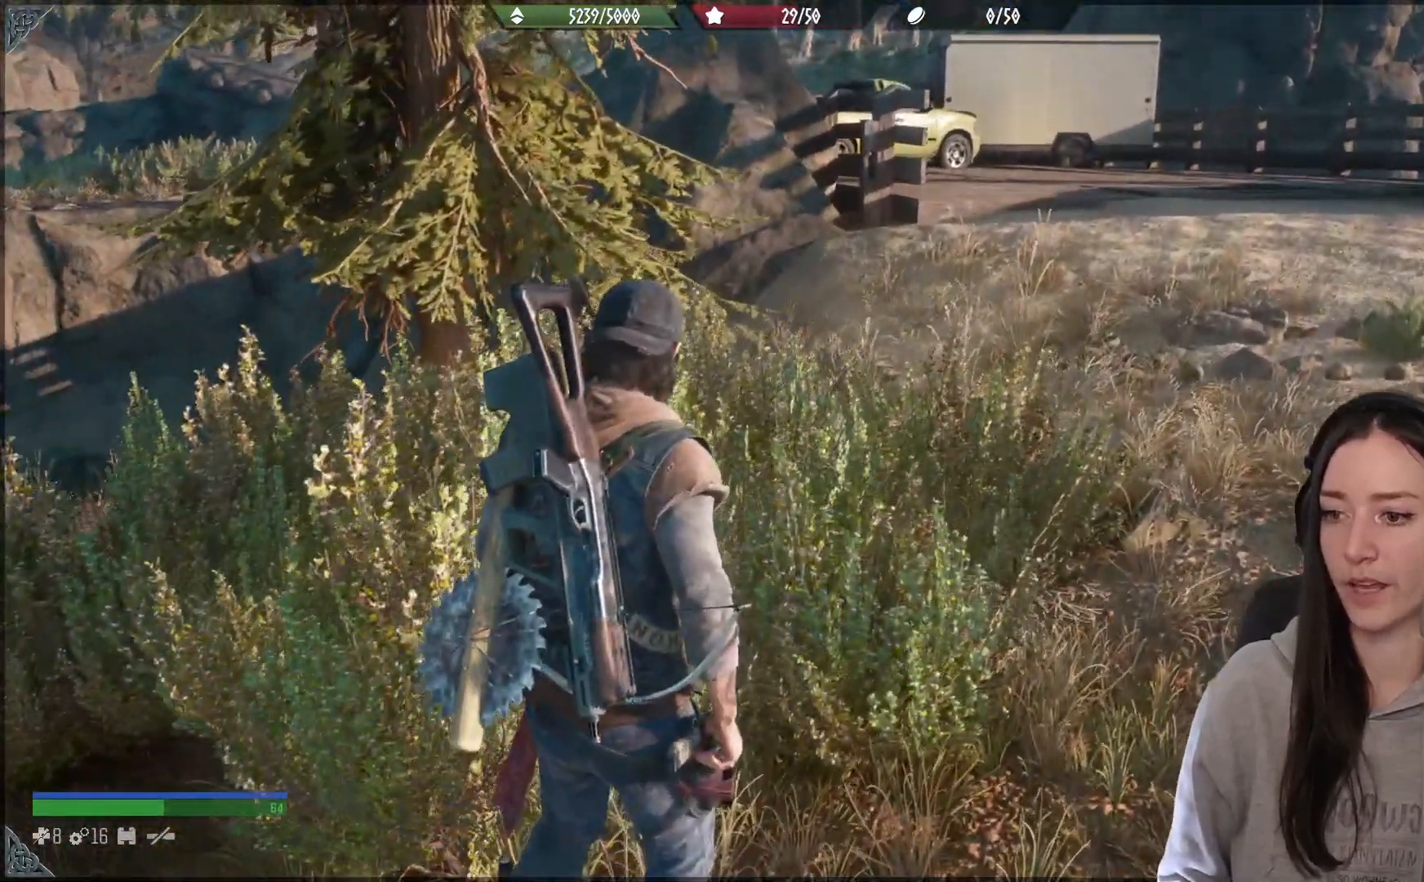
{"dt_ms": 500, "buttons": [], "left_stick": "center", "right_stick": "center", "events": []}
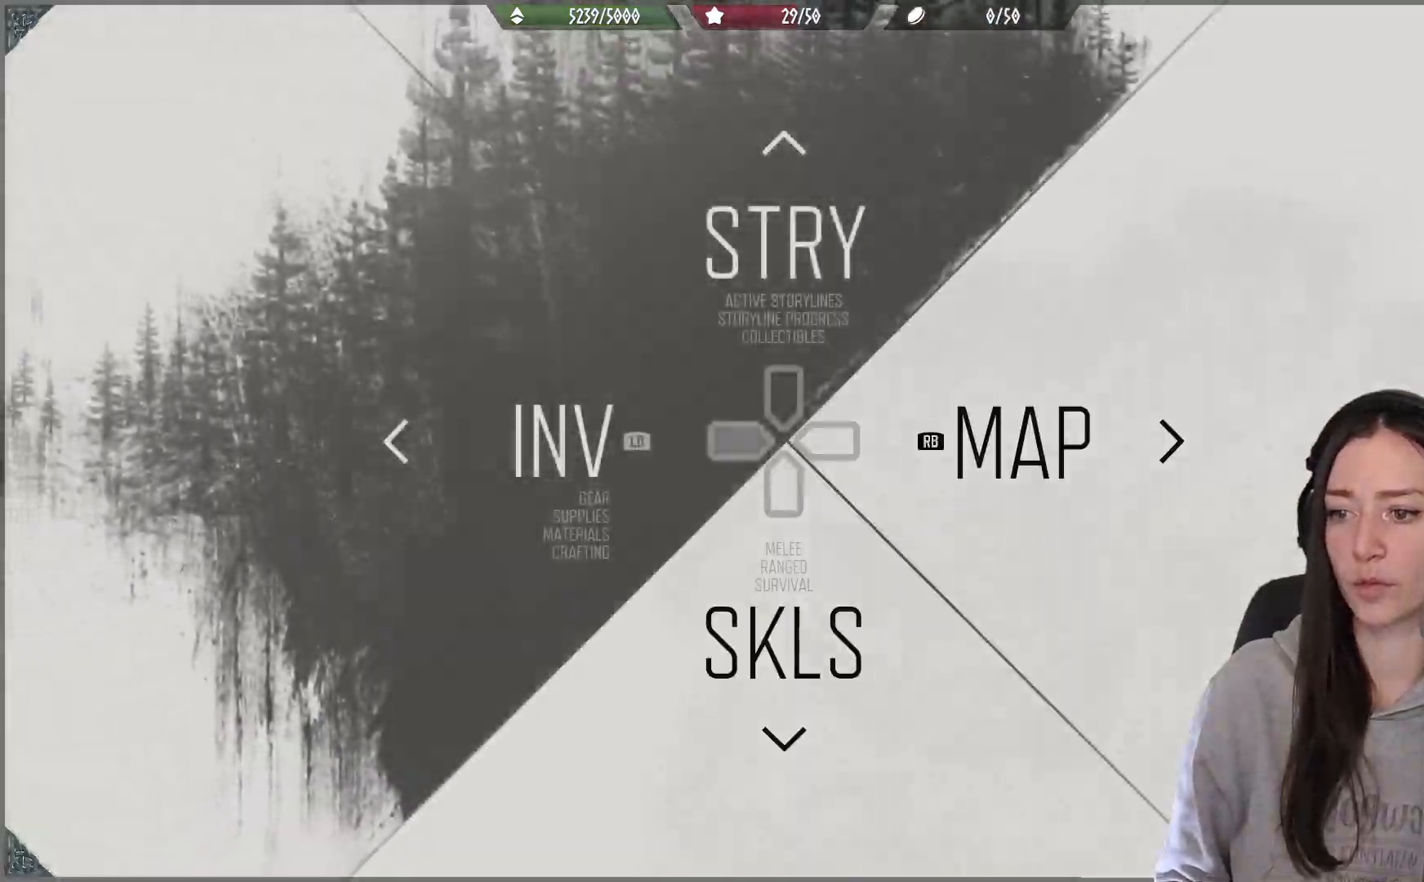
{"dt_ms": 500, "buttons": [], "left_stick": "center", "right_stick": "center", "events": [[367, "R1", "down"], [483, "R1", "up"]]}
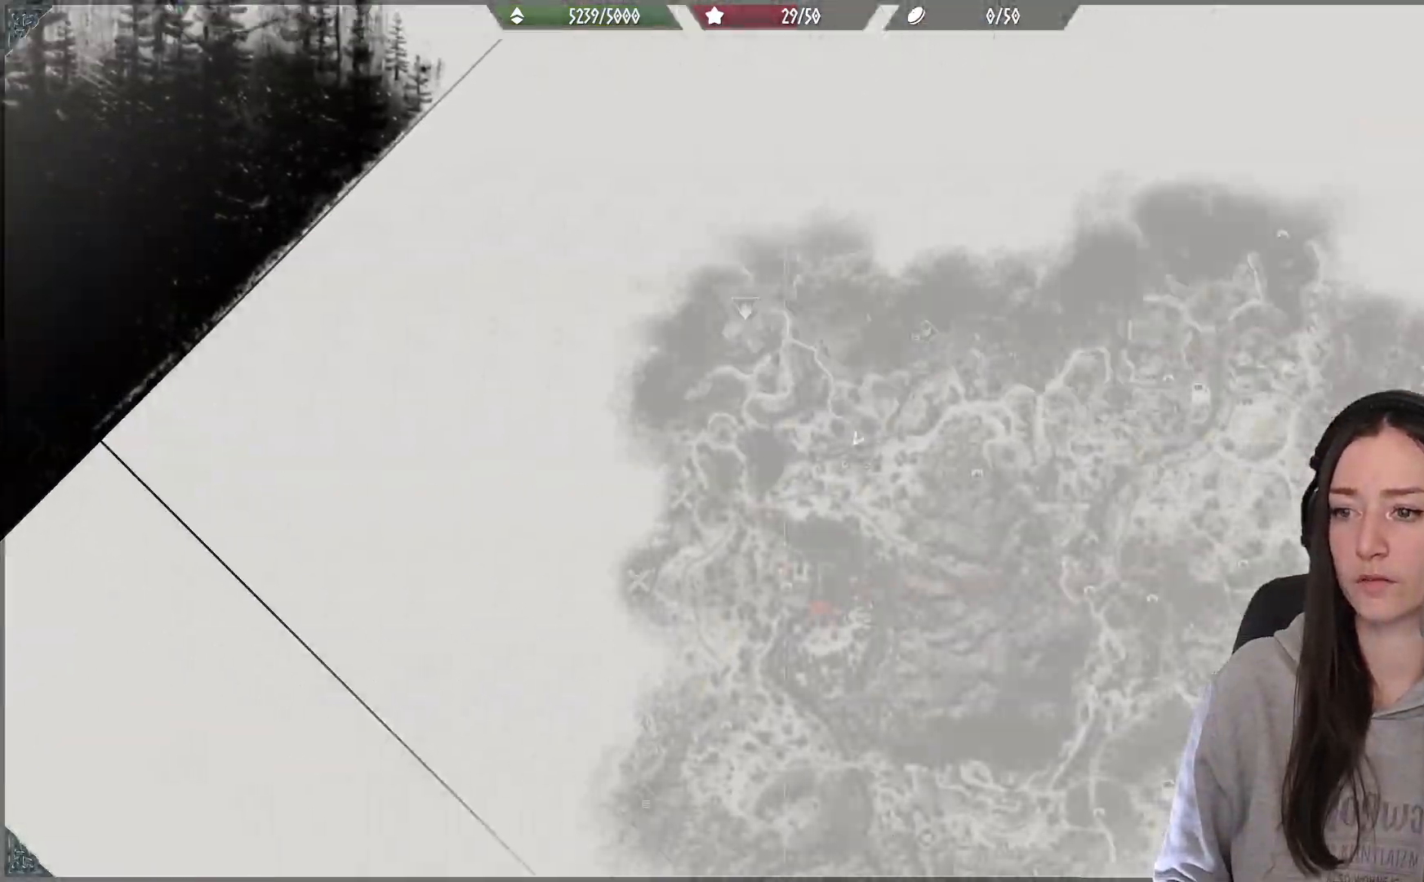
{"dt_ms": 500, "buttons": [], "left_stick": "center", "right_stick": "center", "events": []}
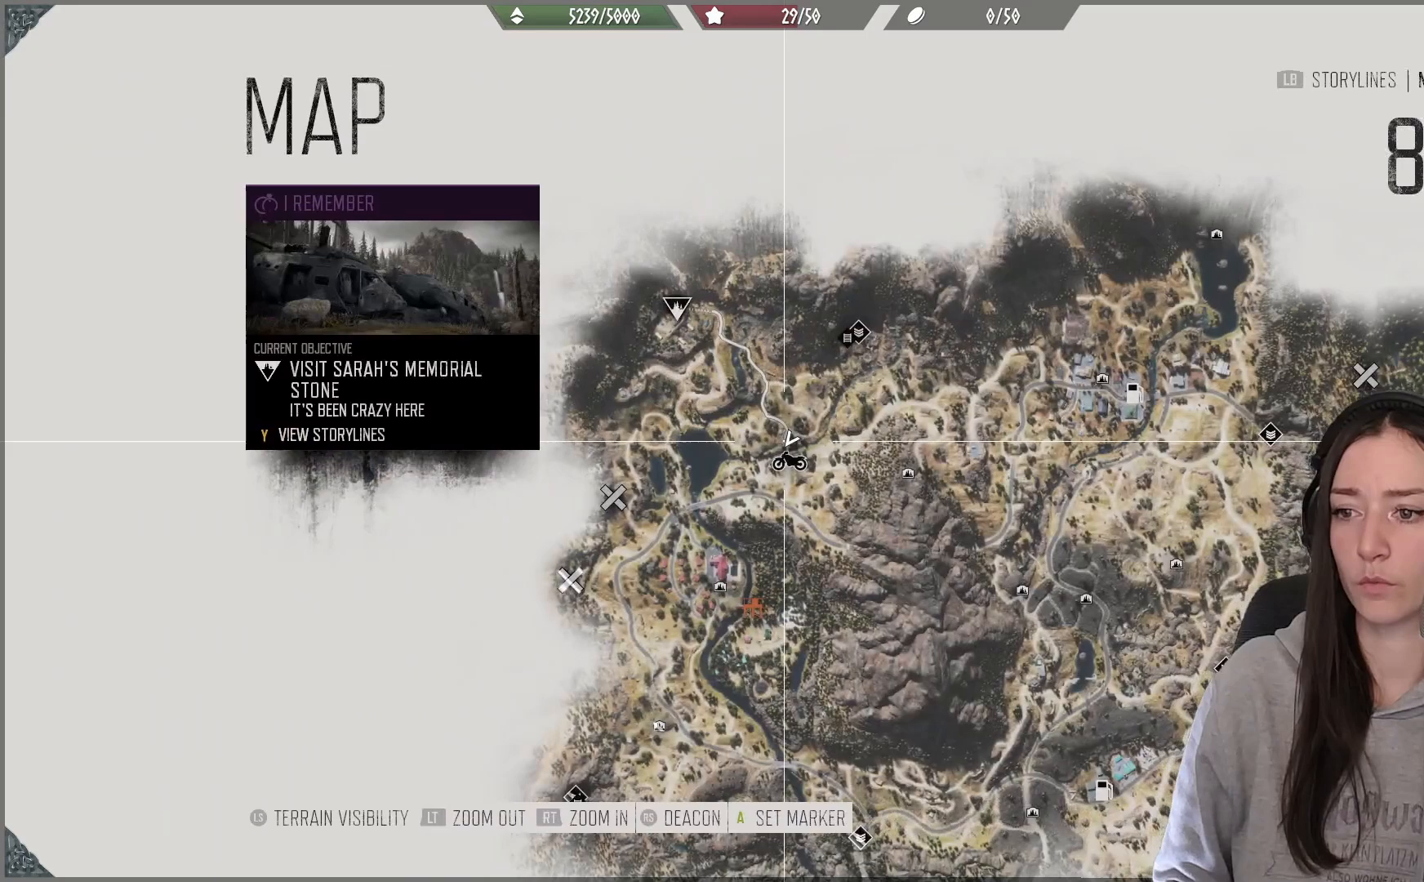
{"dt_ms": 500, "buttons": [], "left_stick": "center", "right_stick": "center", "events": []}
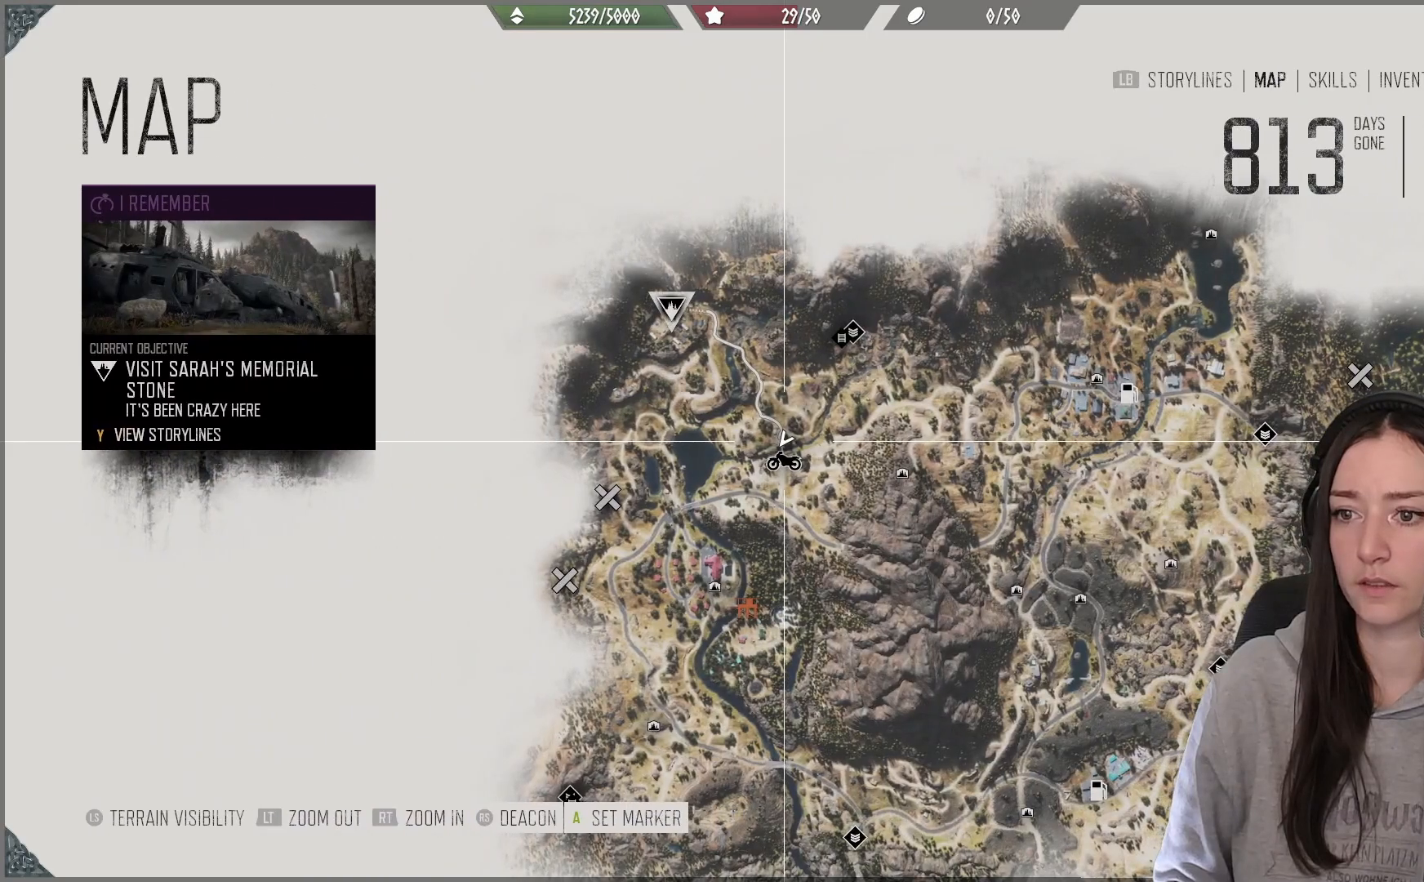
{"dt_ms": 500, "buttons": [], "left_stick": "center", "right_stick": "center", "events": []}
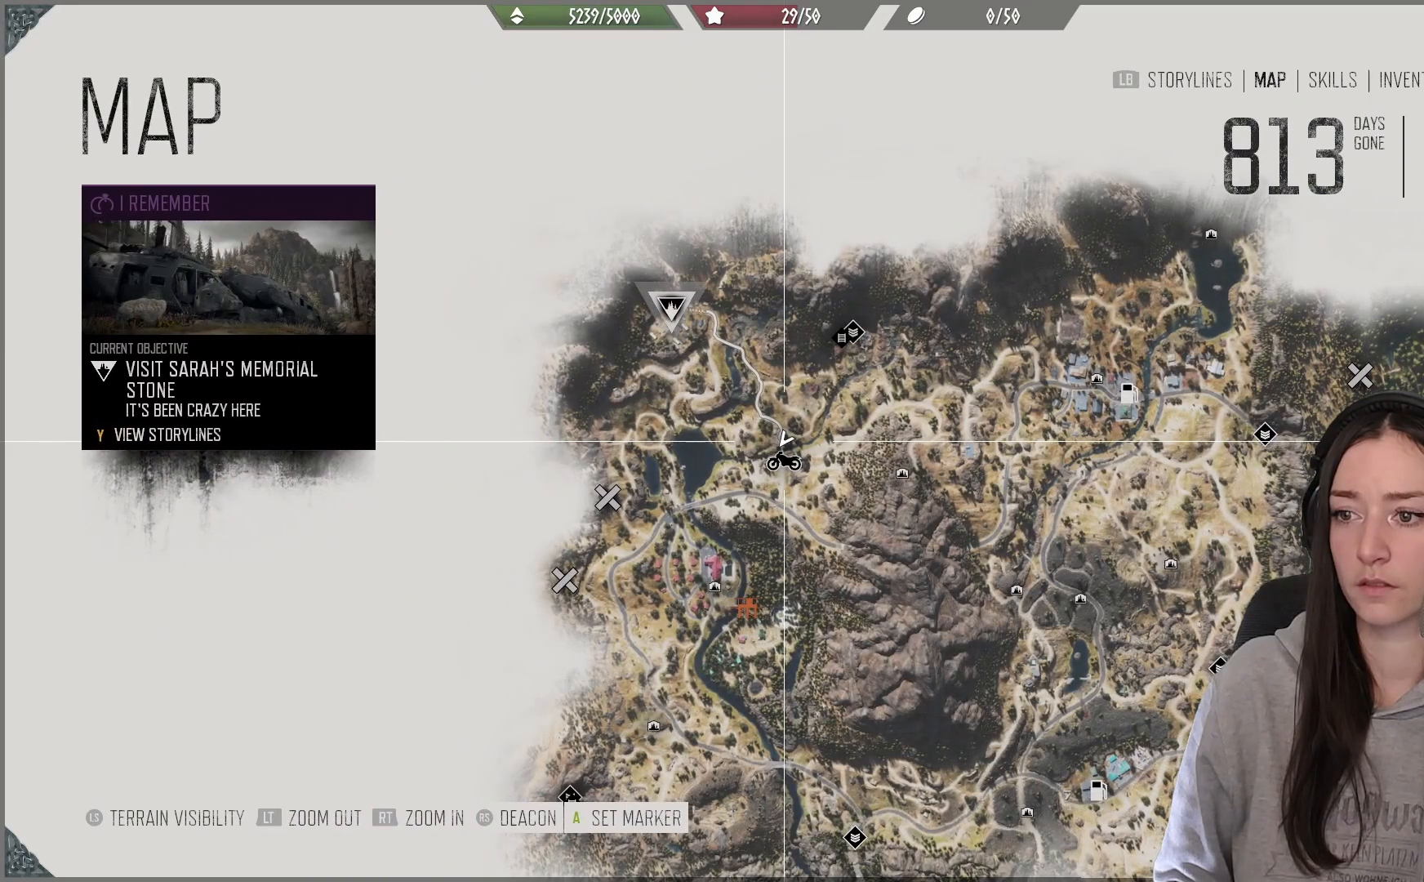
{"dt_ms": 500, "buttons": [], "left_stick": "center", "right_stick": "center", "events": []}
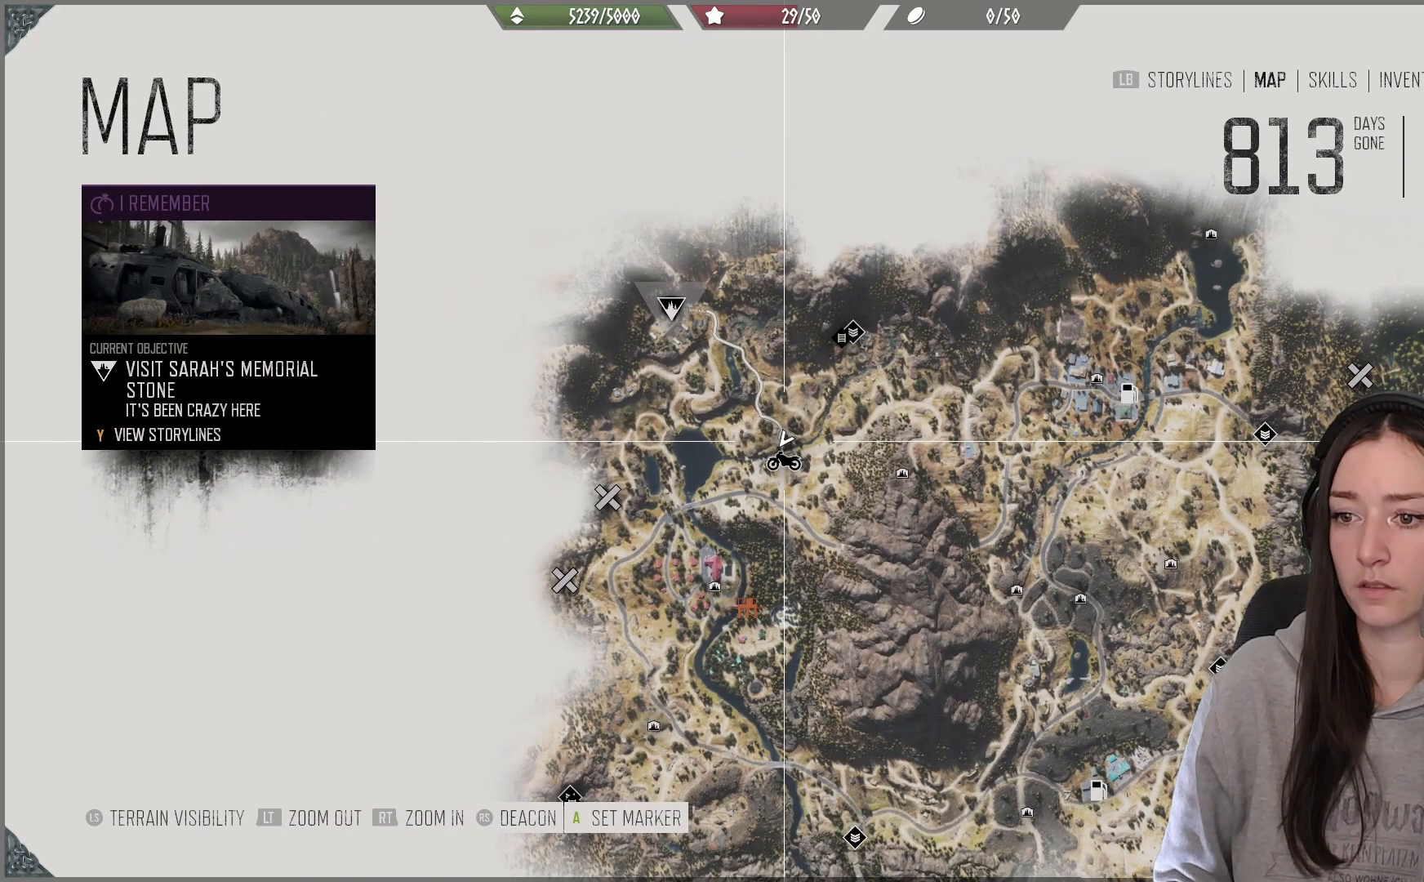
{"dt_ms": 500, "buttons": [], "left_stick": "left", "right_stick": "center", "events": [[250, "left_stick", "left"]]}
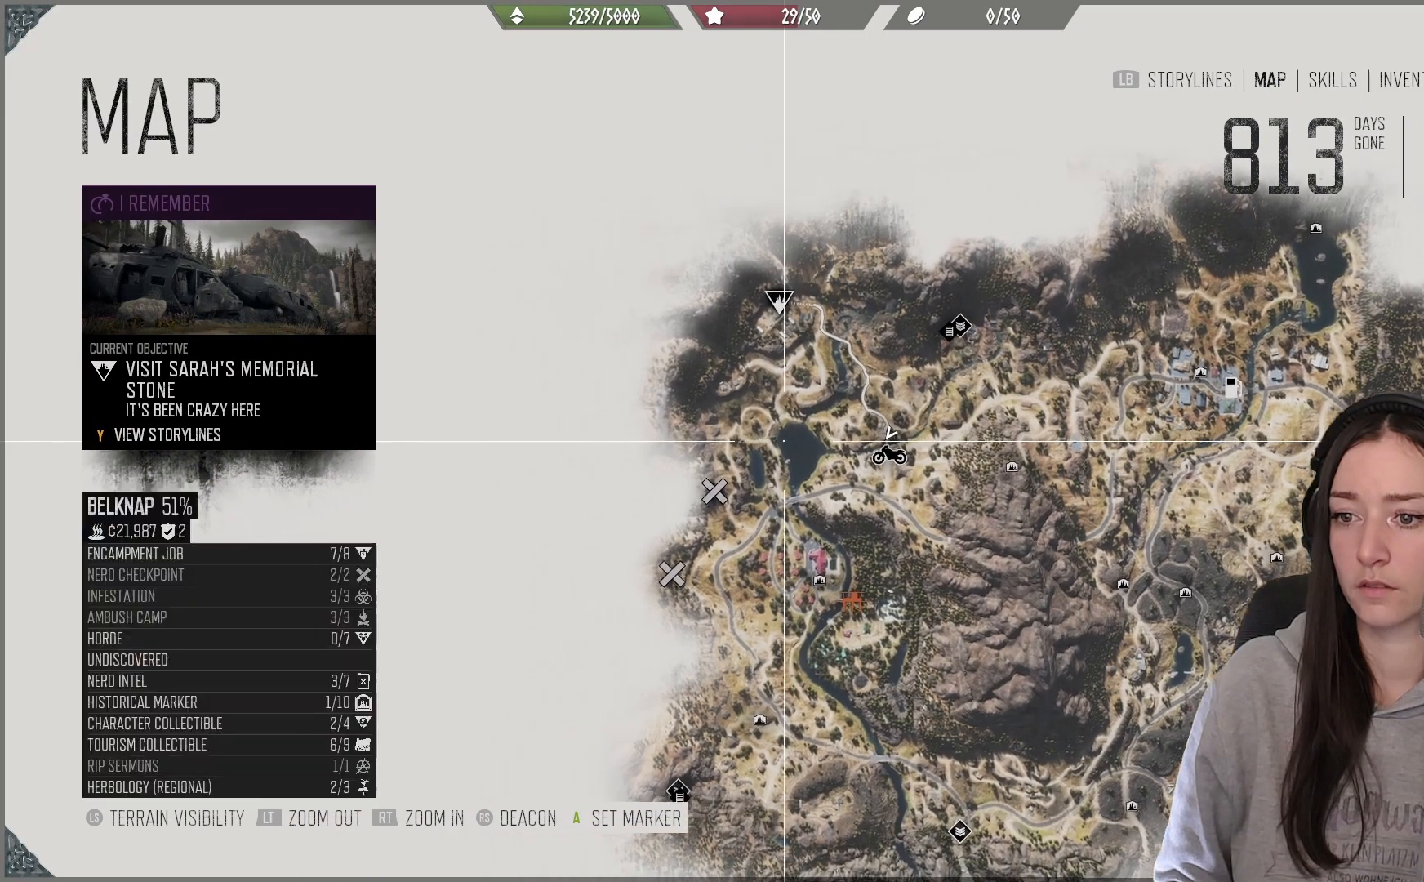
{"dt_ms": 500, "buttons": [], "left_stick": "center", "right_stick": "center", "events": [[183, "left_stick", "down-right"], [367, "left_stick", "center"]]}
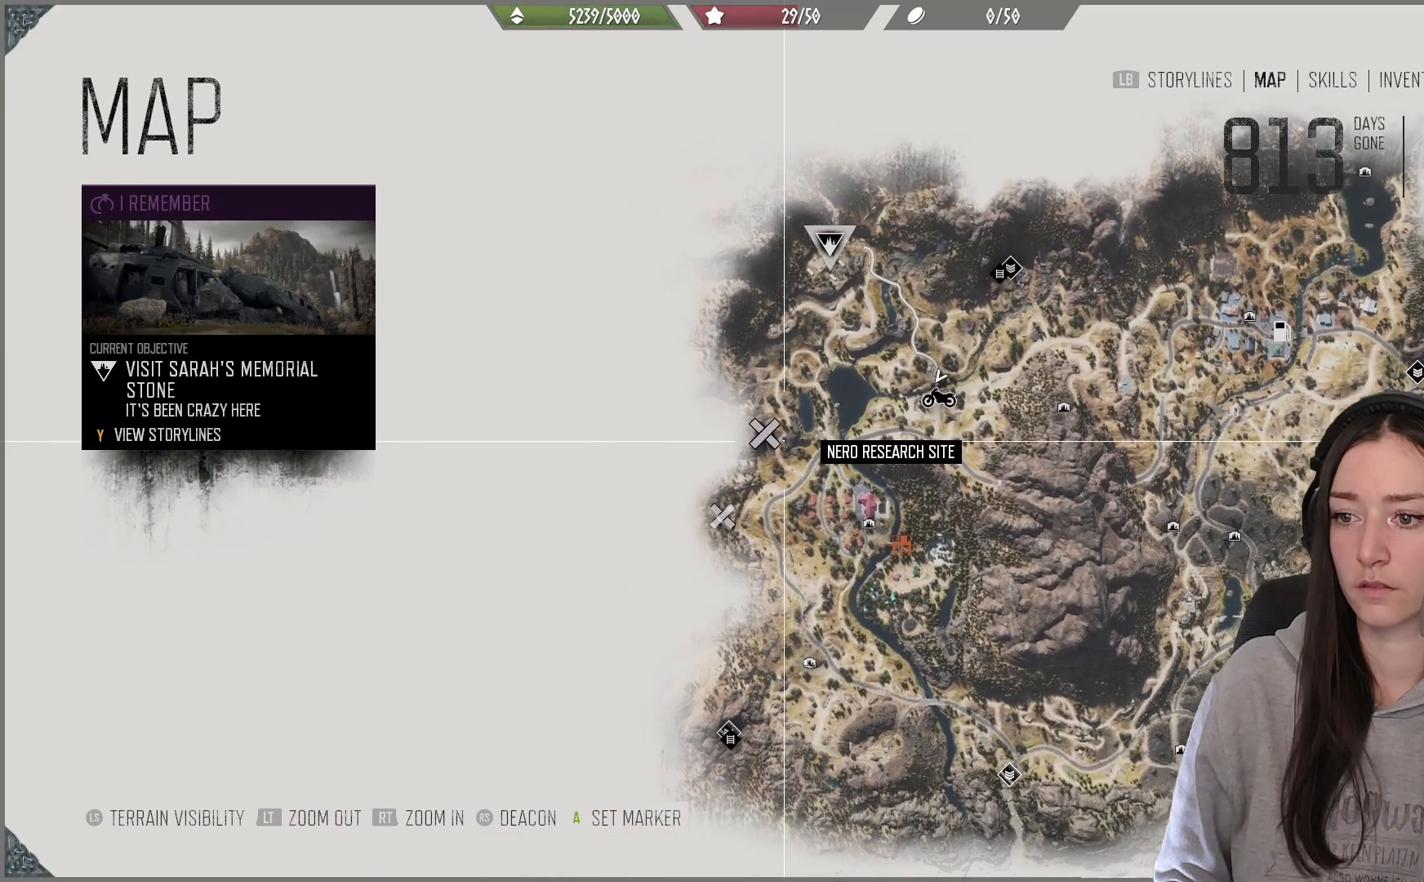
{"dt_ms": 500, "buttons": [], "left_stick": "down-left", "right_stick": "center", "events": [[350, "left_stick", "down-left"]]}
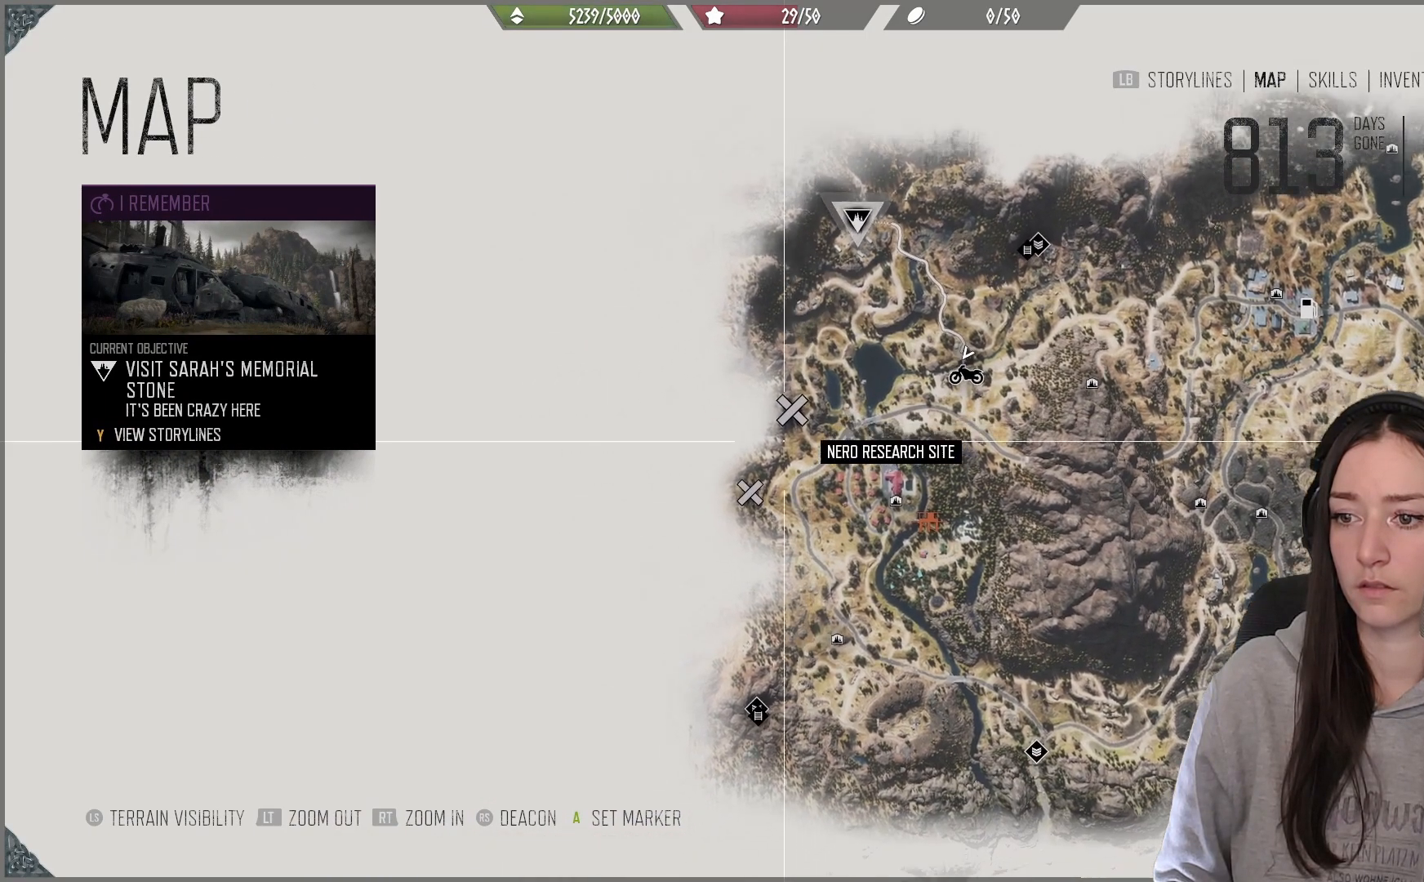
{"dt_ms": 500, "buttons": [], "left_stick": "up-right", "right_stick": "center", "events": [[100, "left_stick", "center"], [283, "left_stick", "down-left"], [433, "left_stick", "center"], [500, "left_stick", "up-right"]]}
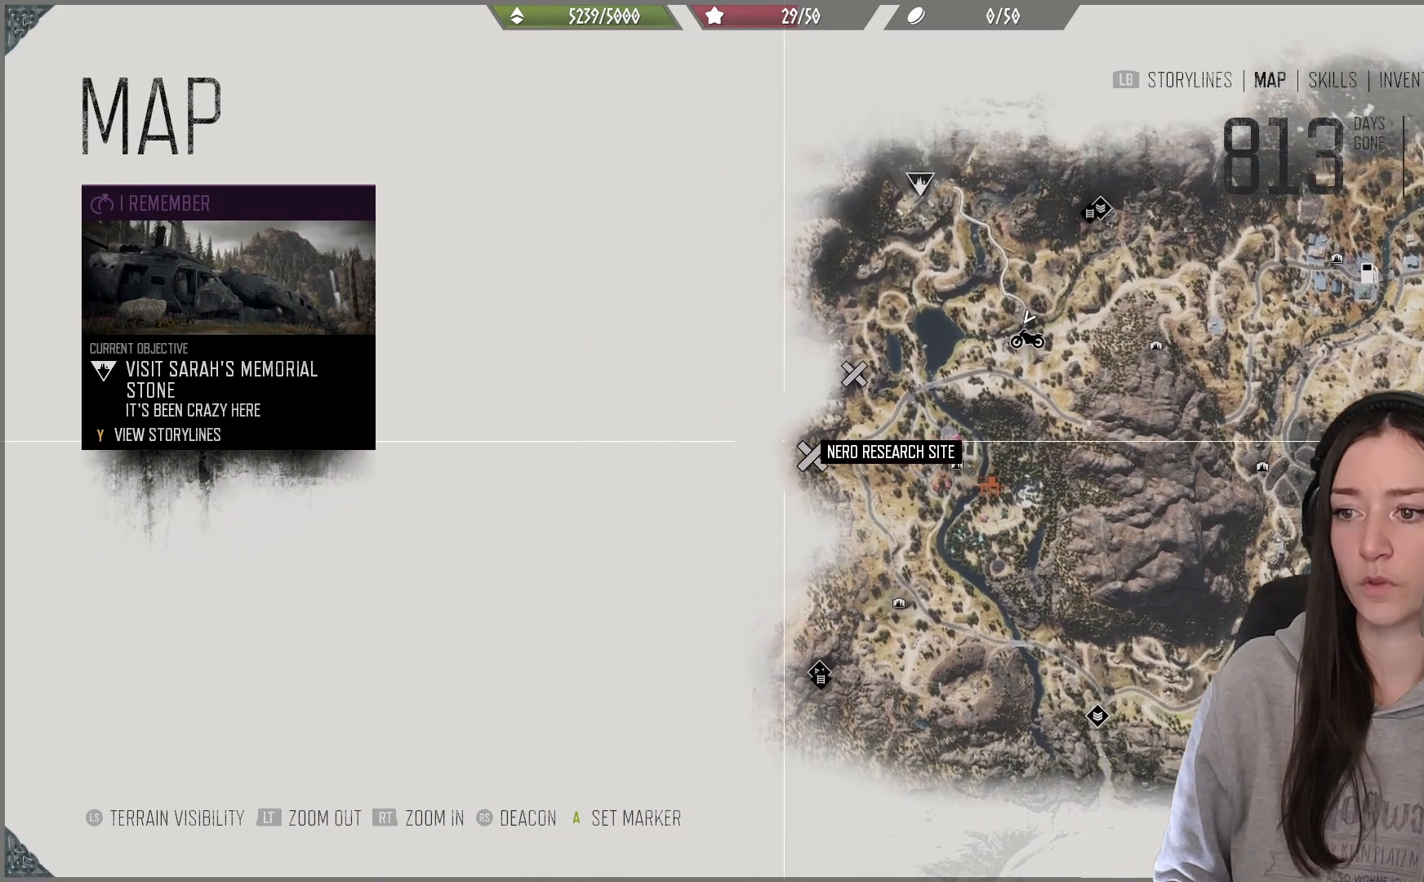
{"dt_ms": 500, "buttons": [], "left_stick": "down-left", "right_stick": "center", "events": [[233, "left_stick", "center"], [283, "left_stick", "down"], [417, "left_stick", "down-left"]]}
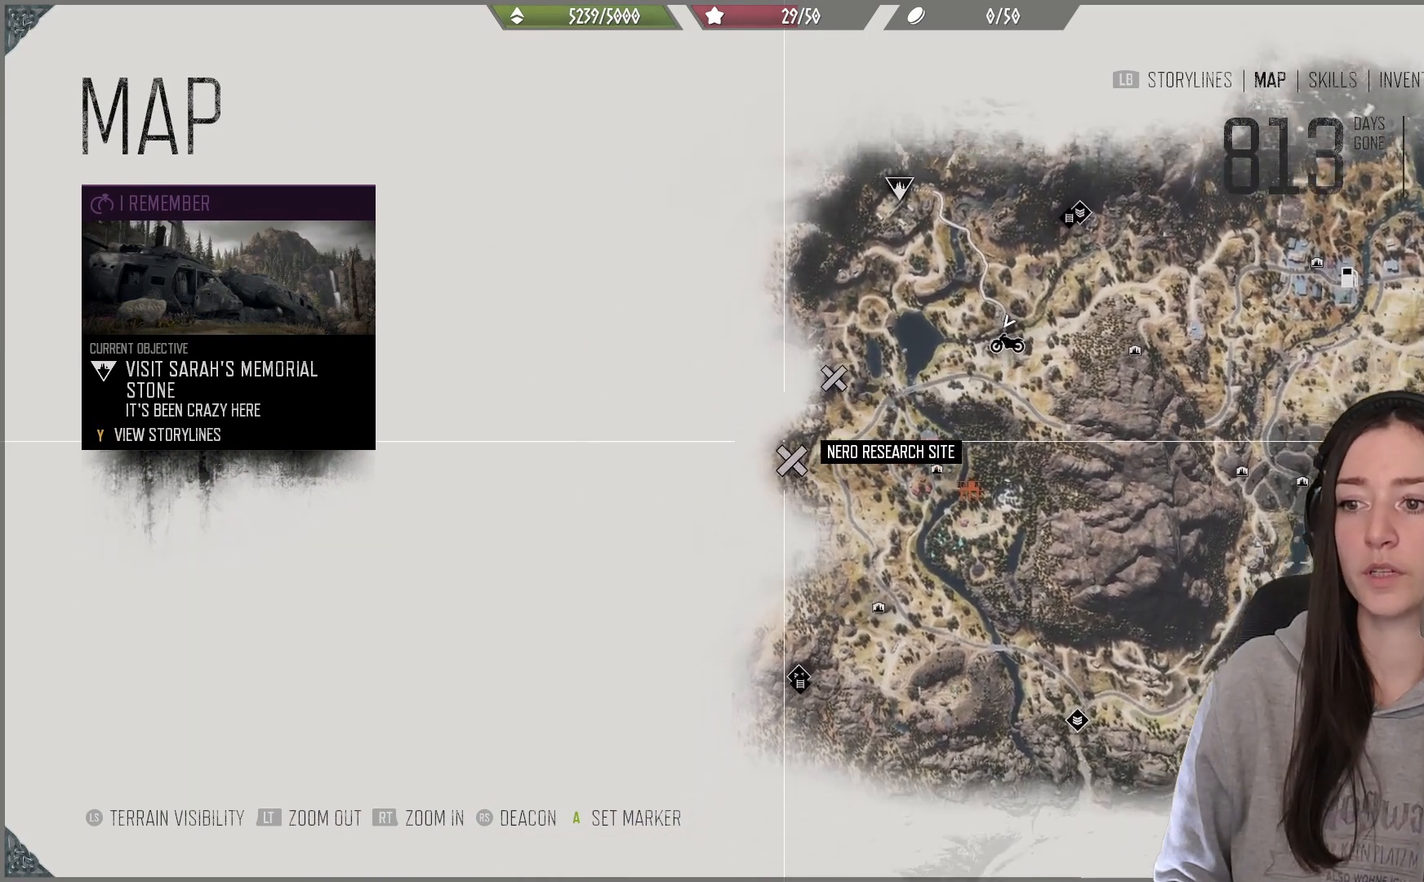
{"dt_ms": 500, "buttons": [], "left_stick": "down", "right_stick": "center", "events": [[83, "left_stick", "up-right"], [267, "left_stick", "center"], [333, "left_stick", "down-left"], [450, "left_stick", "down"]]}
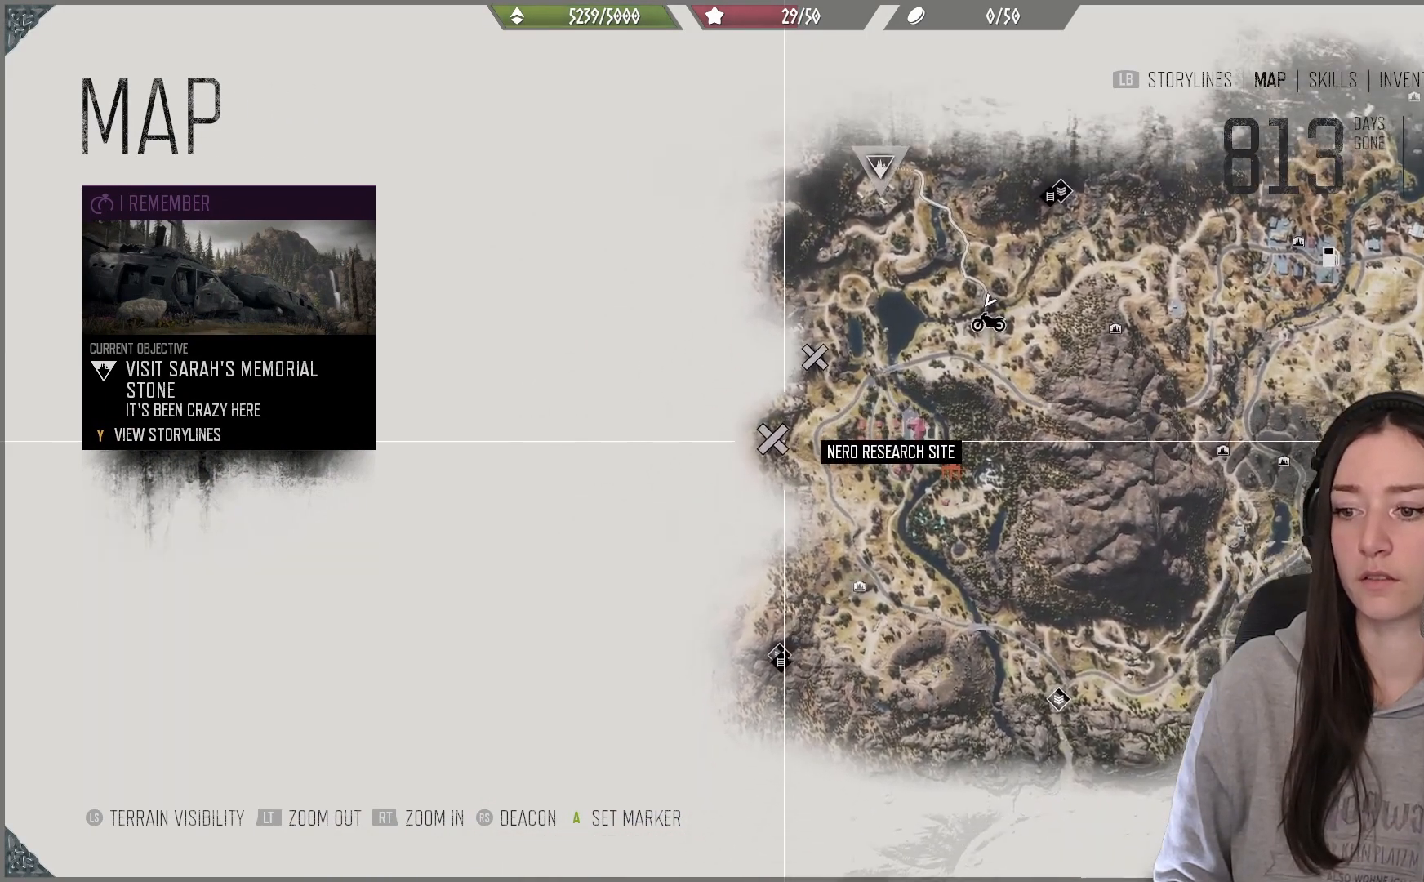
{"dt_ms": 500, "buttons": [], "left_stick": "center", "right_stick": "down", "events": [[50, "left_stick", "up-right"], [200, "left_stick", "up"], [300, "left_stick", "center"], [500, "right_stick", "down"]]}
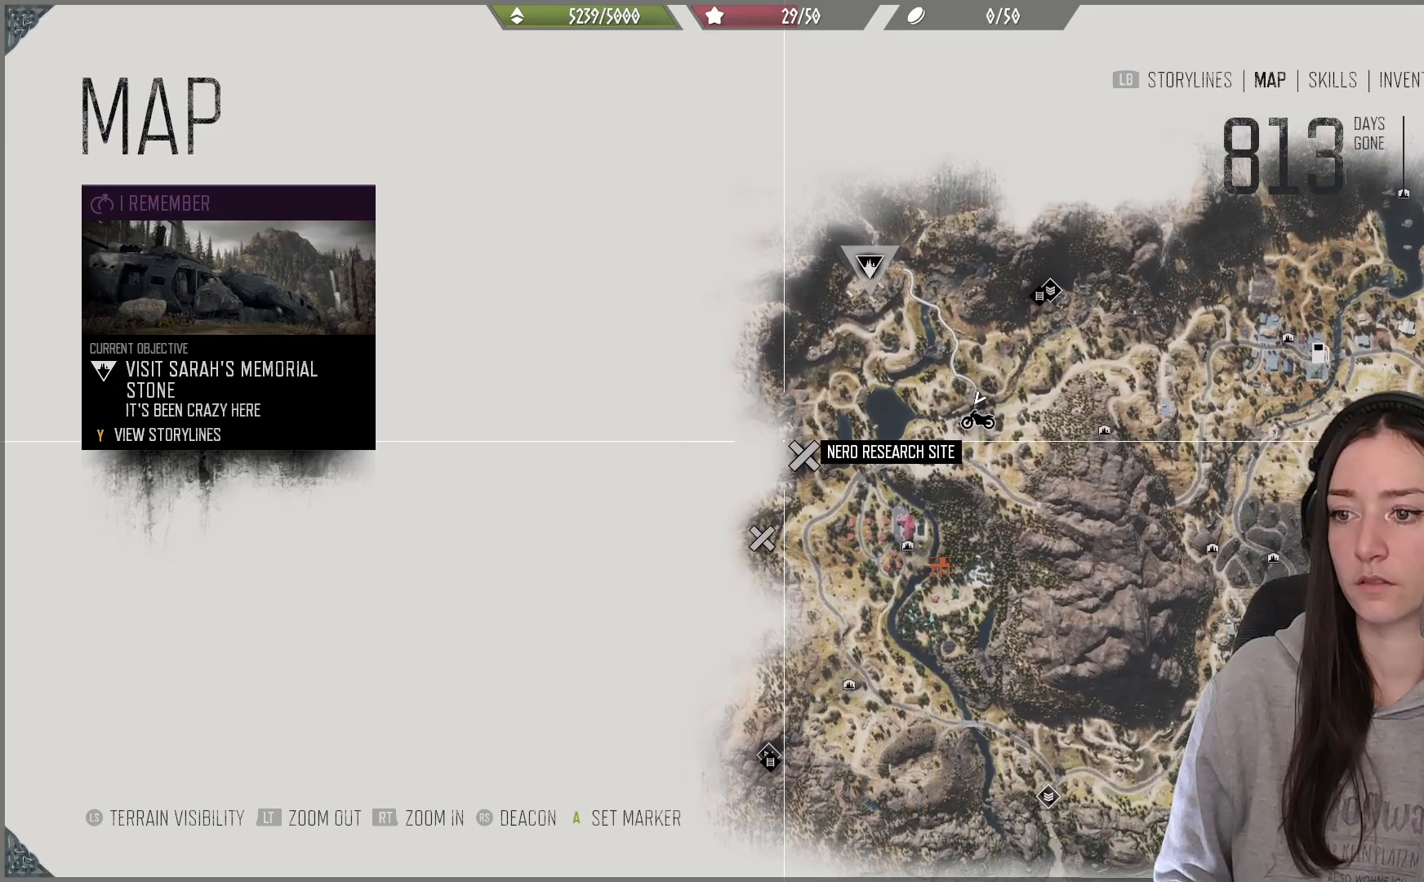
{"dt_ms": 500, "buttons": [], "left_stick": "down-right", "right_stick": "down", "events": [[33, "right_stick", "center"], [100, "left_stick", "right"], [100, "right_stick", "down"], [150, "left_stick", "down-right"]]}
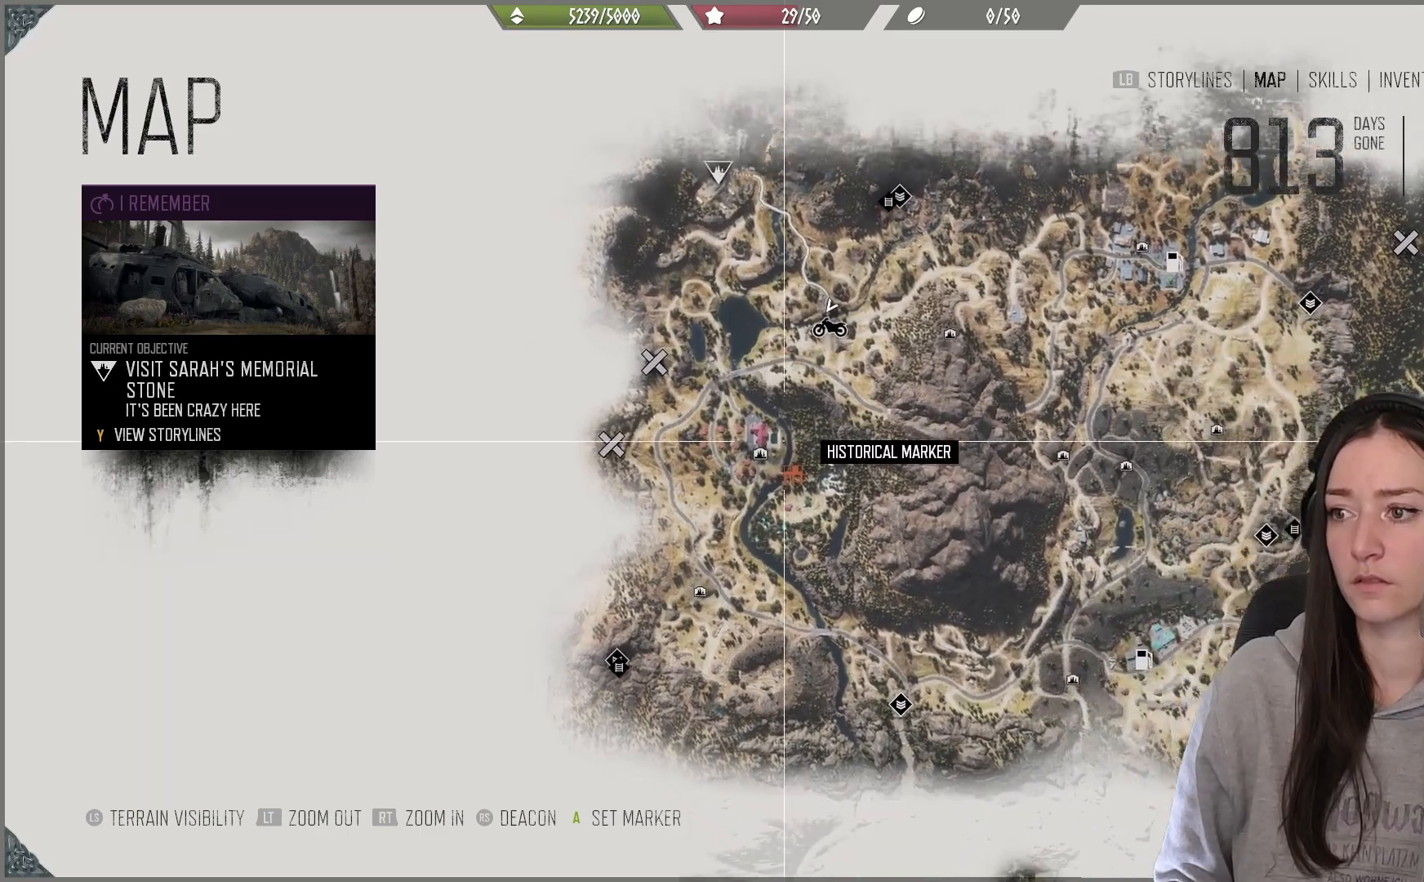
{"dt_ms": 500, "buttons": [], "left_stick": "down", "right_stick": "center", "events": [[467, "left_stick", "down"], [500, "right_stick", "center"]]}
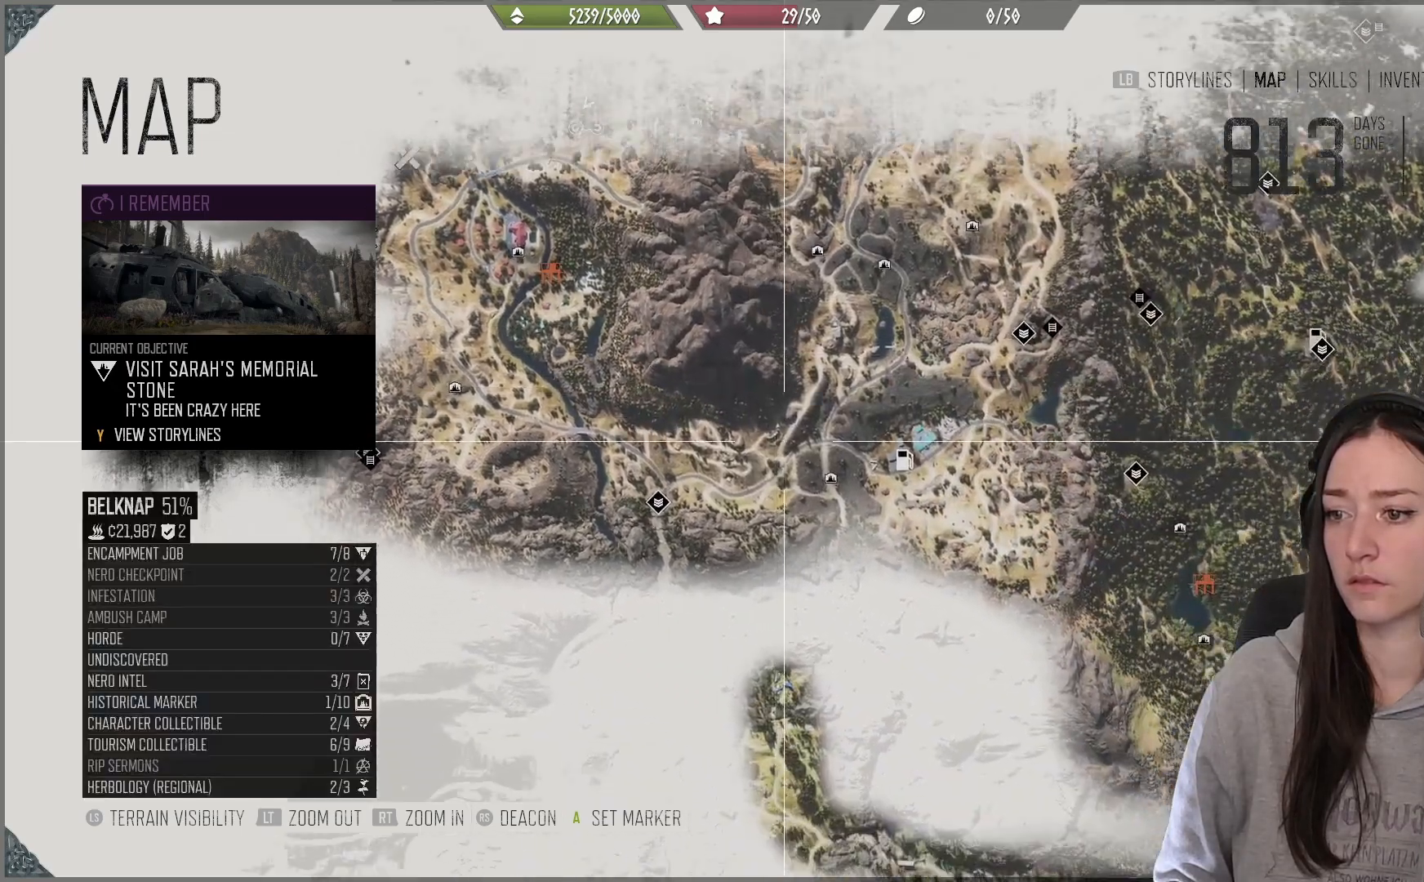
{"dt_ms": 1000, "buttons": [], "left_stick": "down-right", "right_stick": "center"}
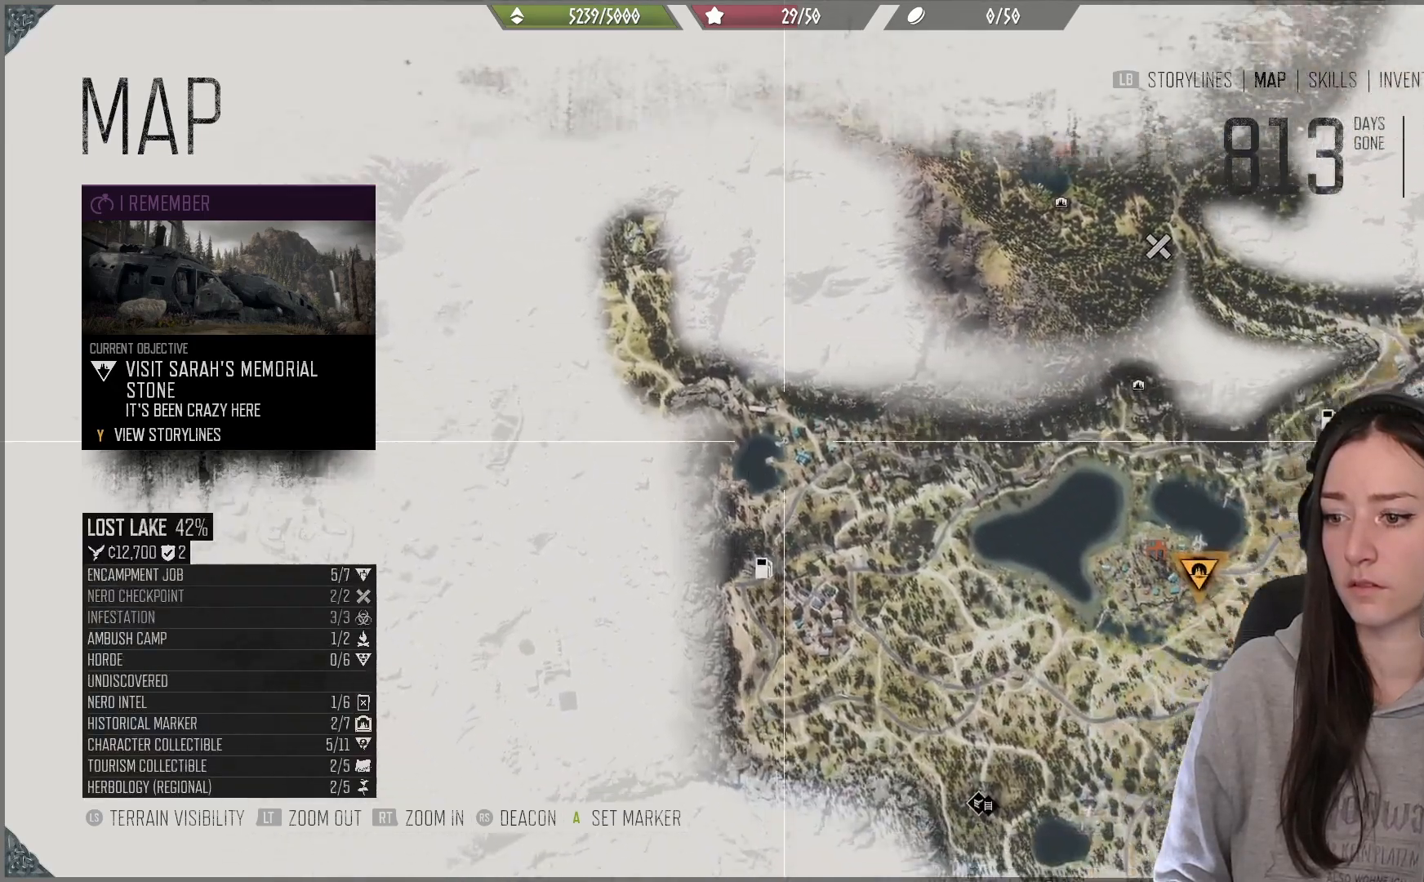
{"dt_ms": 500, "buttons": [], "left_stick": "center", "right_stick": "center", "events": [[283, "left_stick", "center"]]}
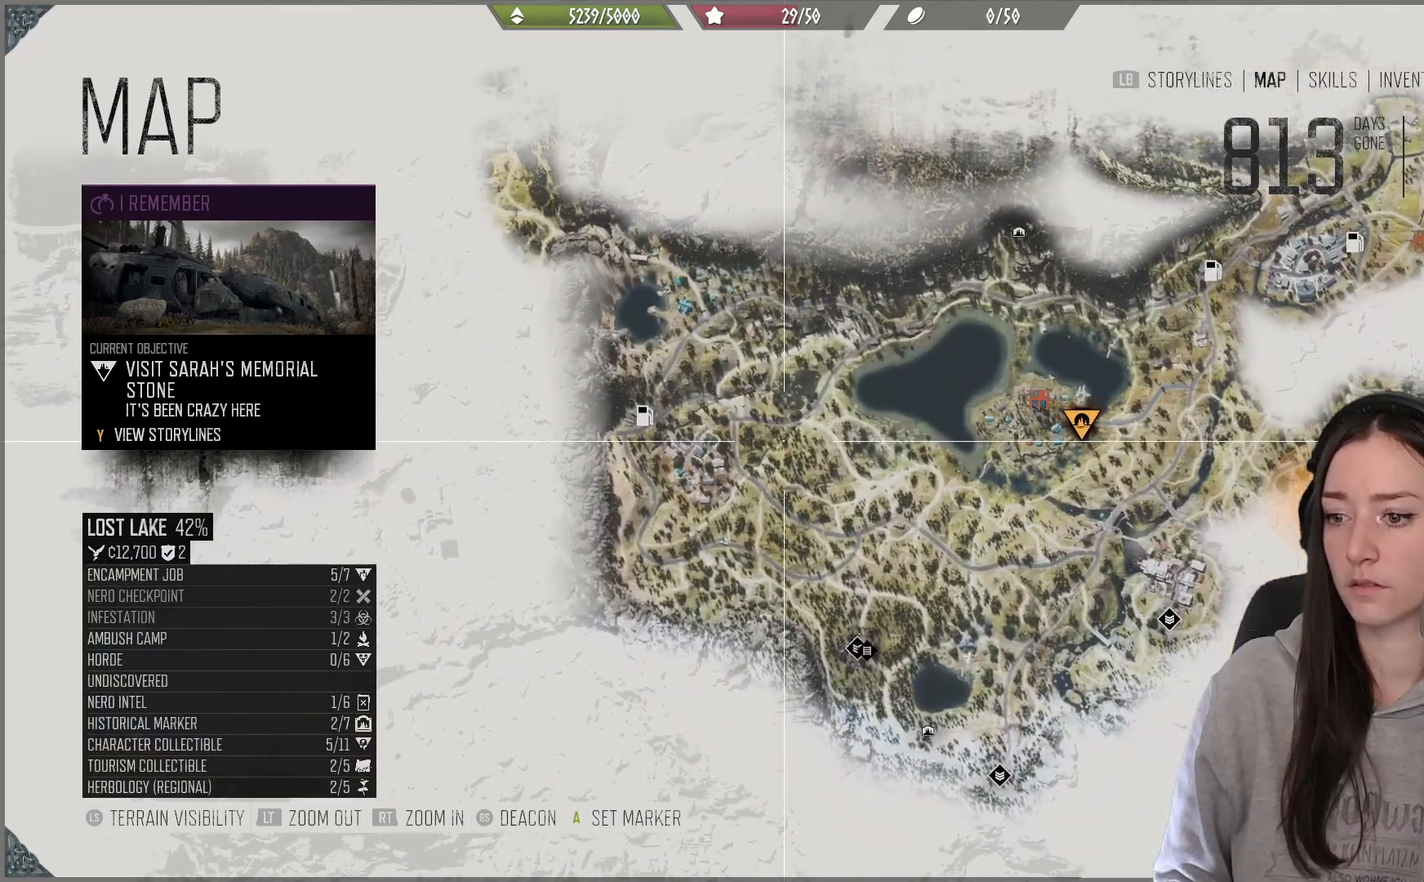
{"dt_ms": 500, "buttons": [], "left_stick": "center", "right_stick": "center", "events": []}
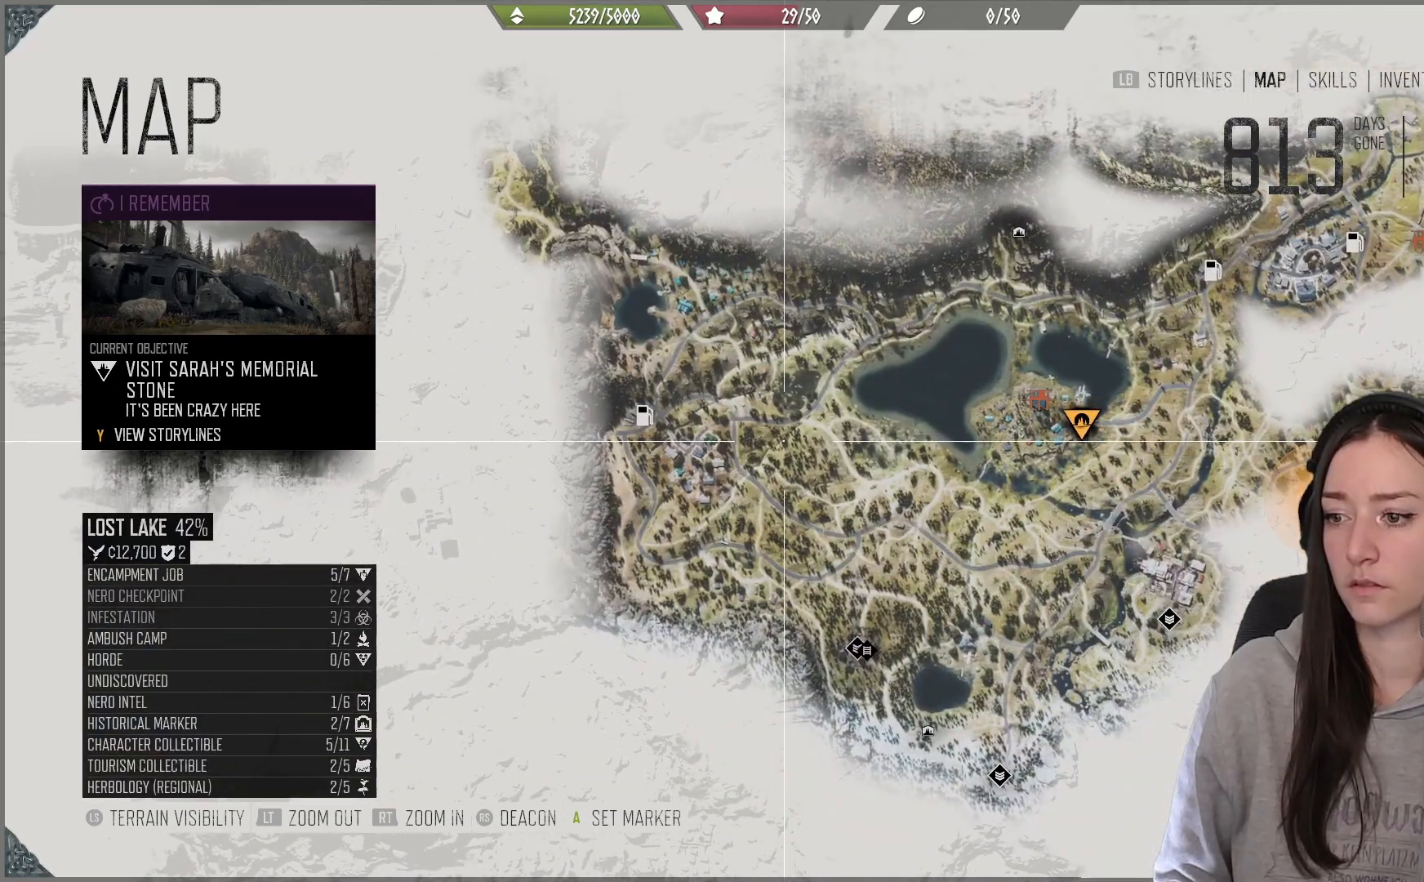
{"dt_ms": 500, "buttons": [], "left_stick": "up", "right_stick": "center", "events": [[17, "left_stick", "up-right"], [183, "left_stick", "up"]]}
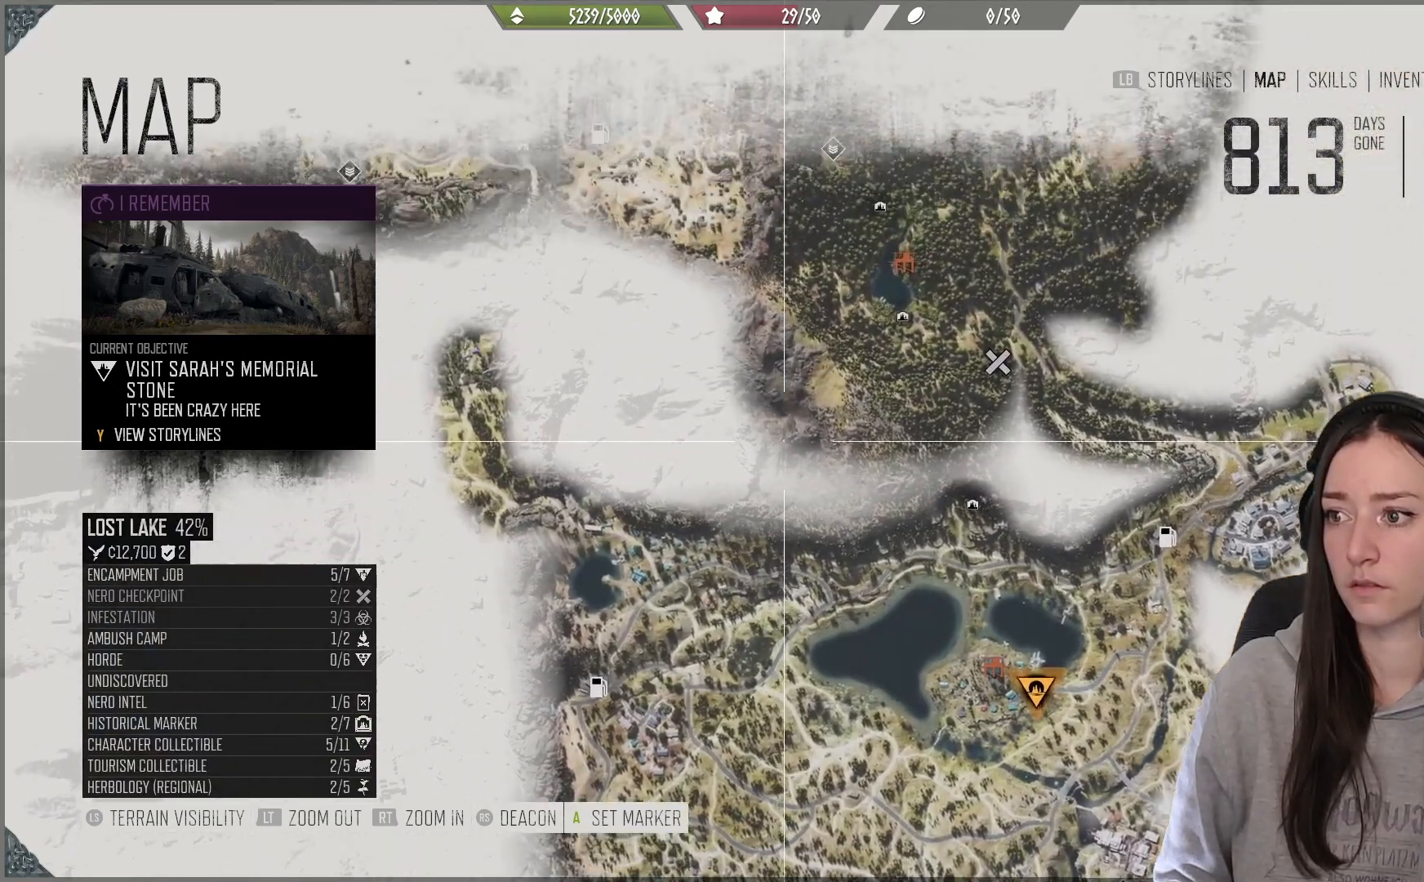
{"dt_ms": 500, "buttons": [], "left_stick": "up", "right_stick": "center", "events": []}
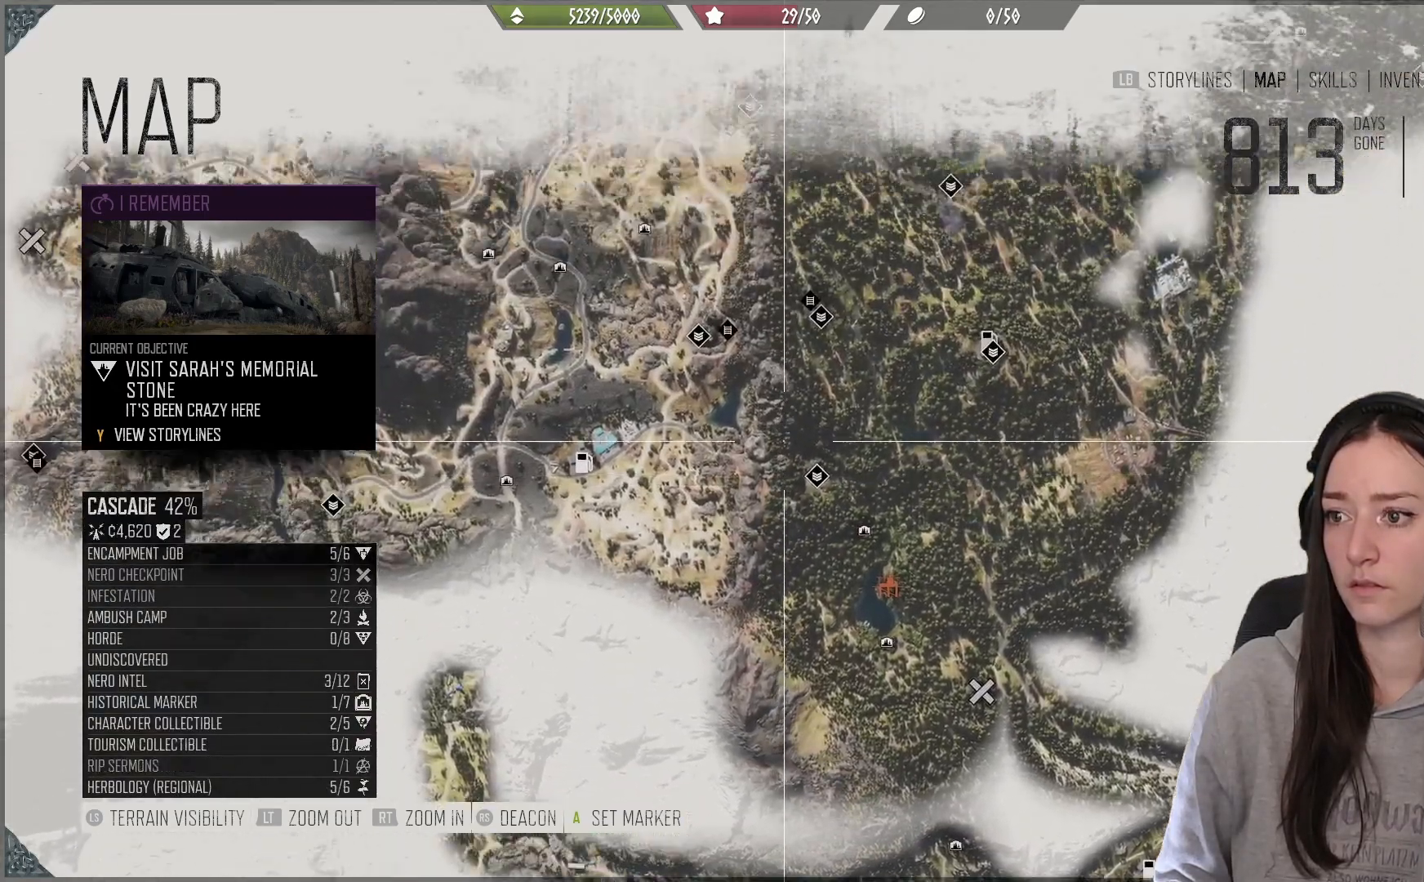
{"dt_ms": 500, "buttons": [], "left_stick": "left", "right_stick": "center", "events": [[100, "left_stick", "left"]]}
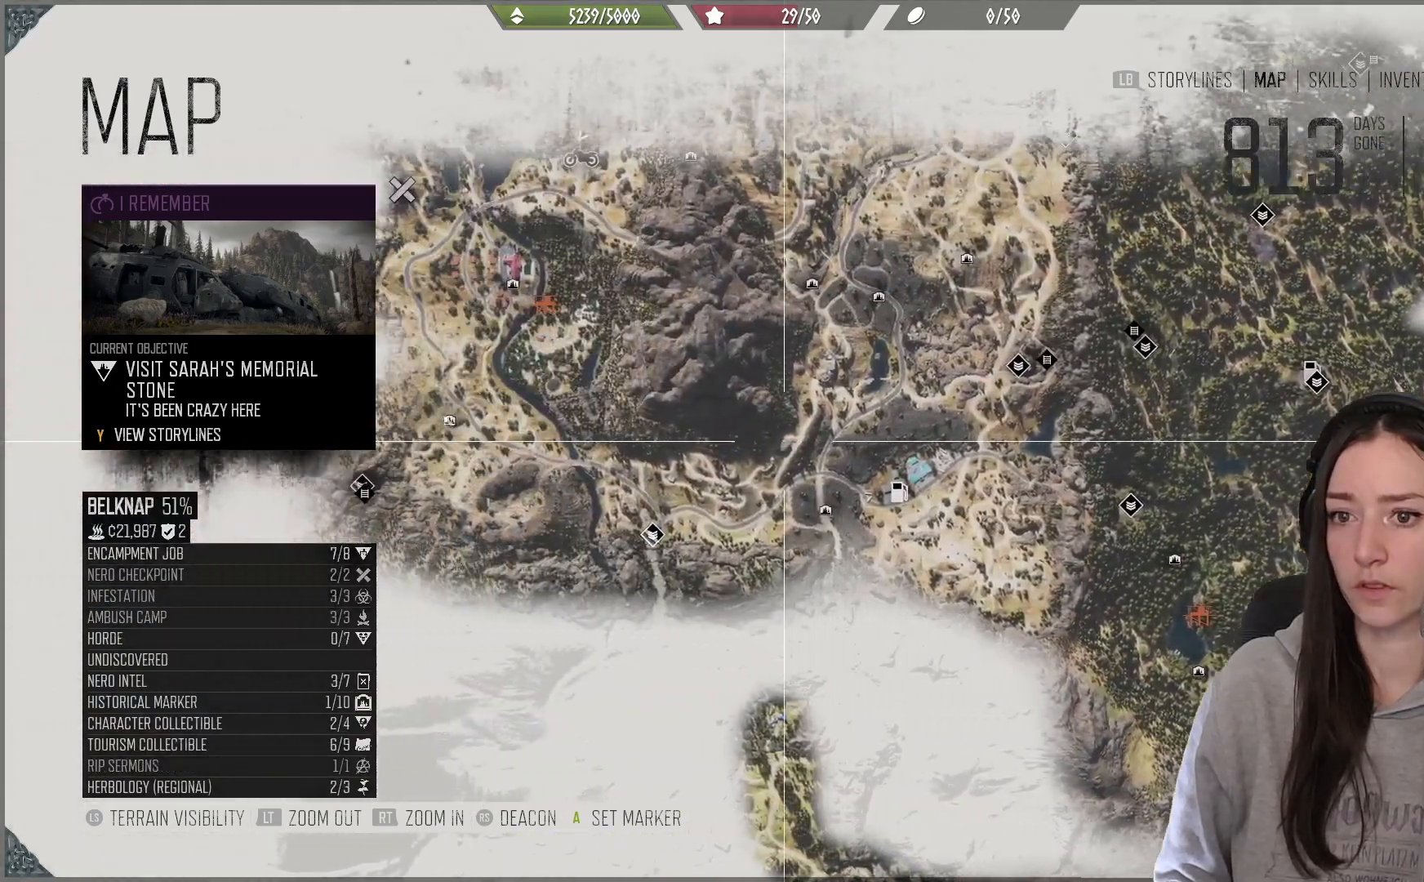
{"dt_ms": 500, "buttons": [], "left_stick": "up-left", "right_stick": "center", "events": [[400, "left_stick", "up-left"]]}
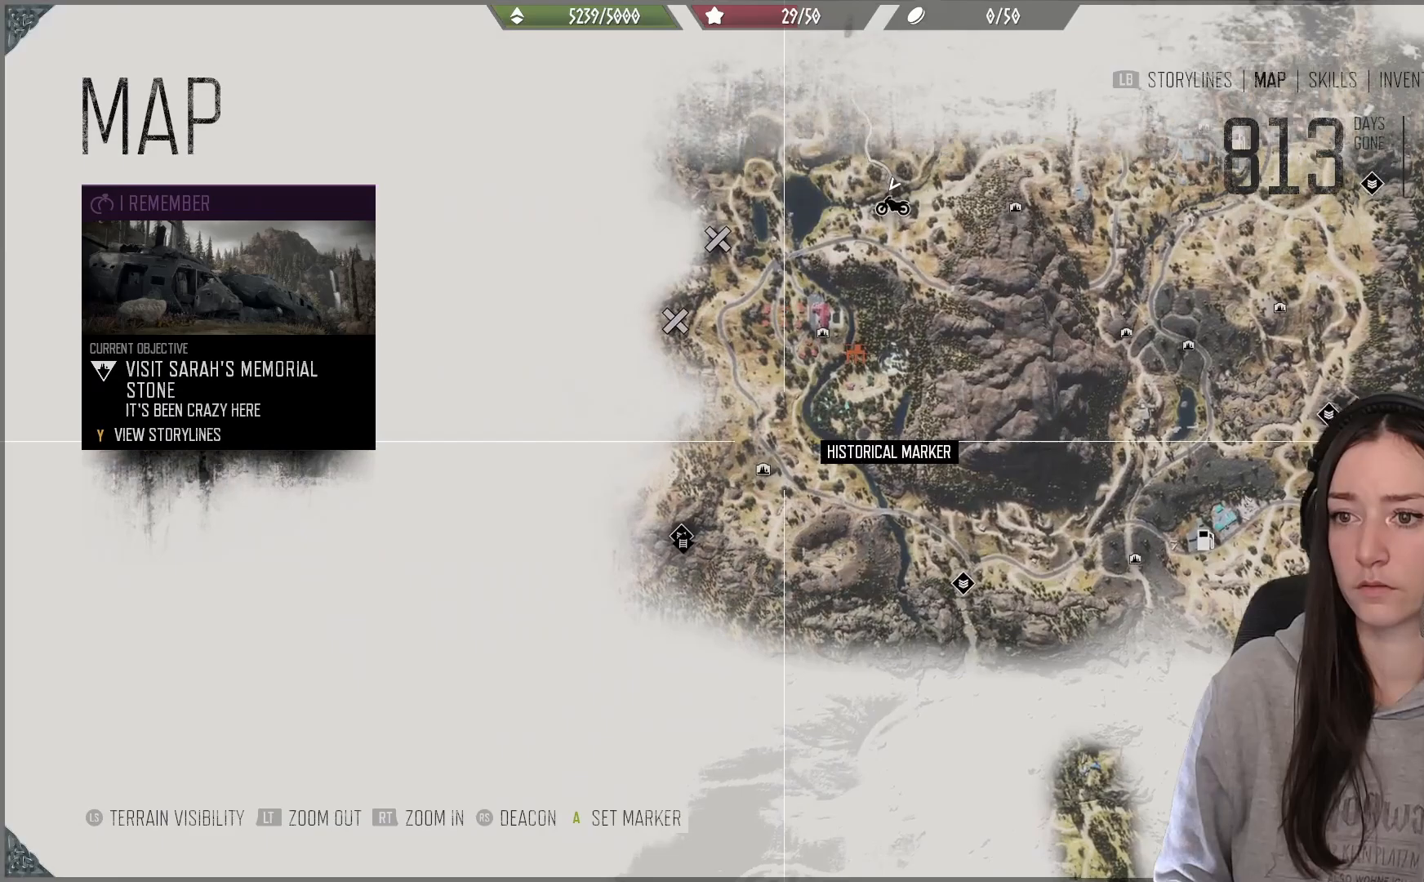
{"dt_ms": 500, "buttons": [], "left_stick": "up", "right_stick": "center", "events": [[283, "left_stick", "center"], [383, "left_stick", "up"]]}
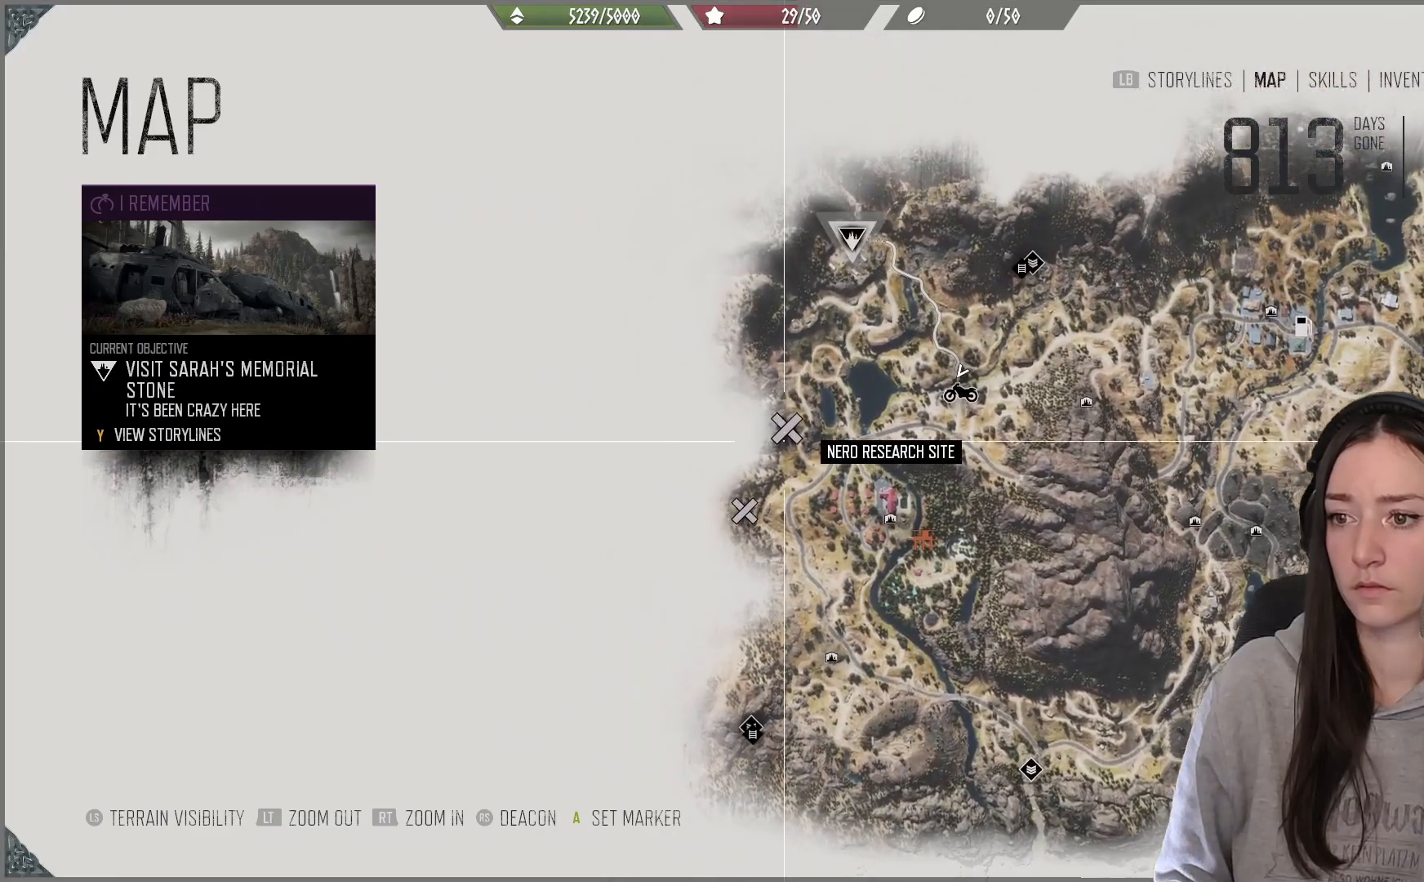
{"dt_ms": 500, "buttons": [], "left_stick": "center", "right_stick": "center", "events": [[83, "left_stick", "center"]]}
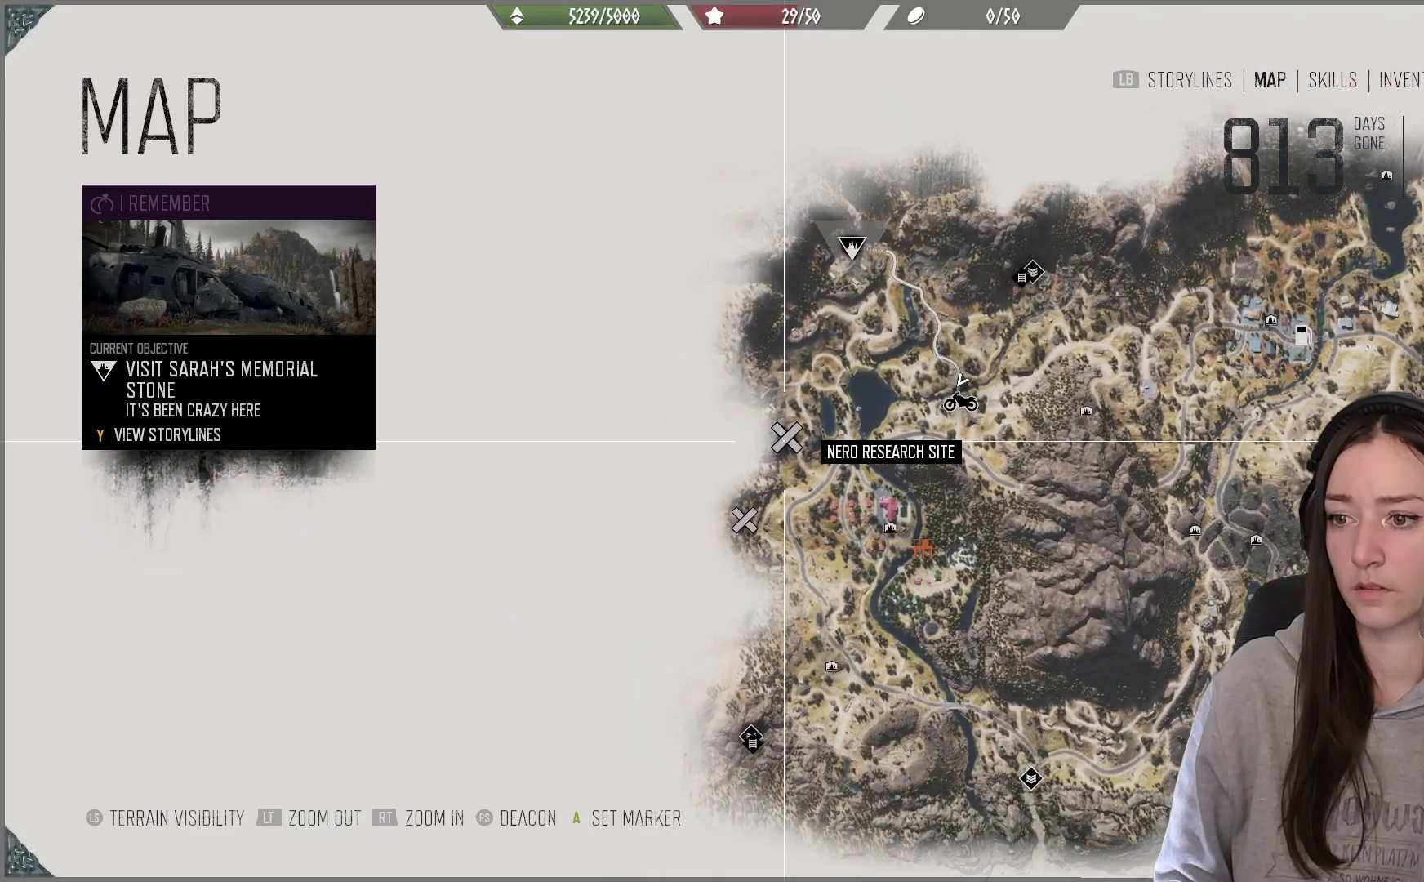
{"dt_ms": 500, "buttons": [], "left_stick": "center", "right_stick": "center", "events": [[283, "left_stick", "down-left"], [483, "left_stick", "center"]]}
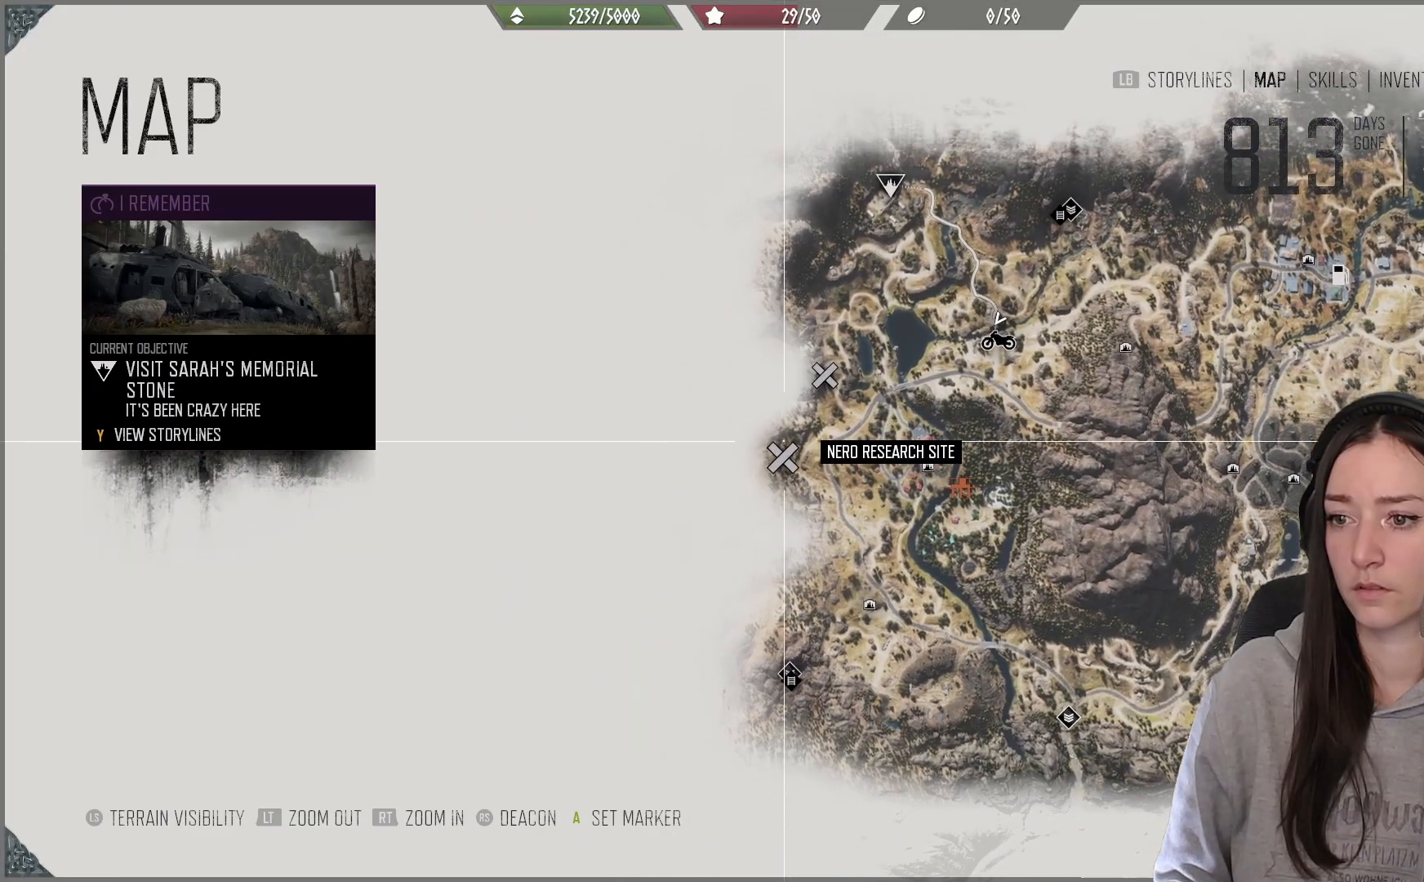
{"dt_ms": 500, "buttons": [], "left_stick": "center", "right_stick": "center", "events": []}
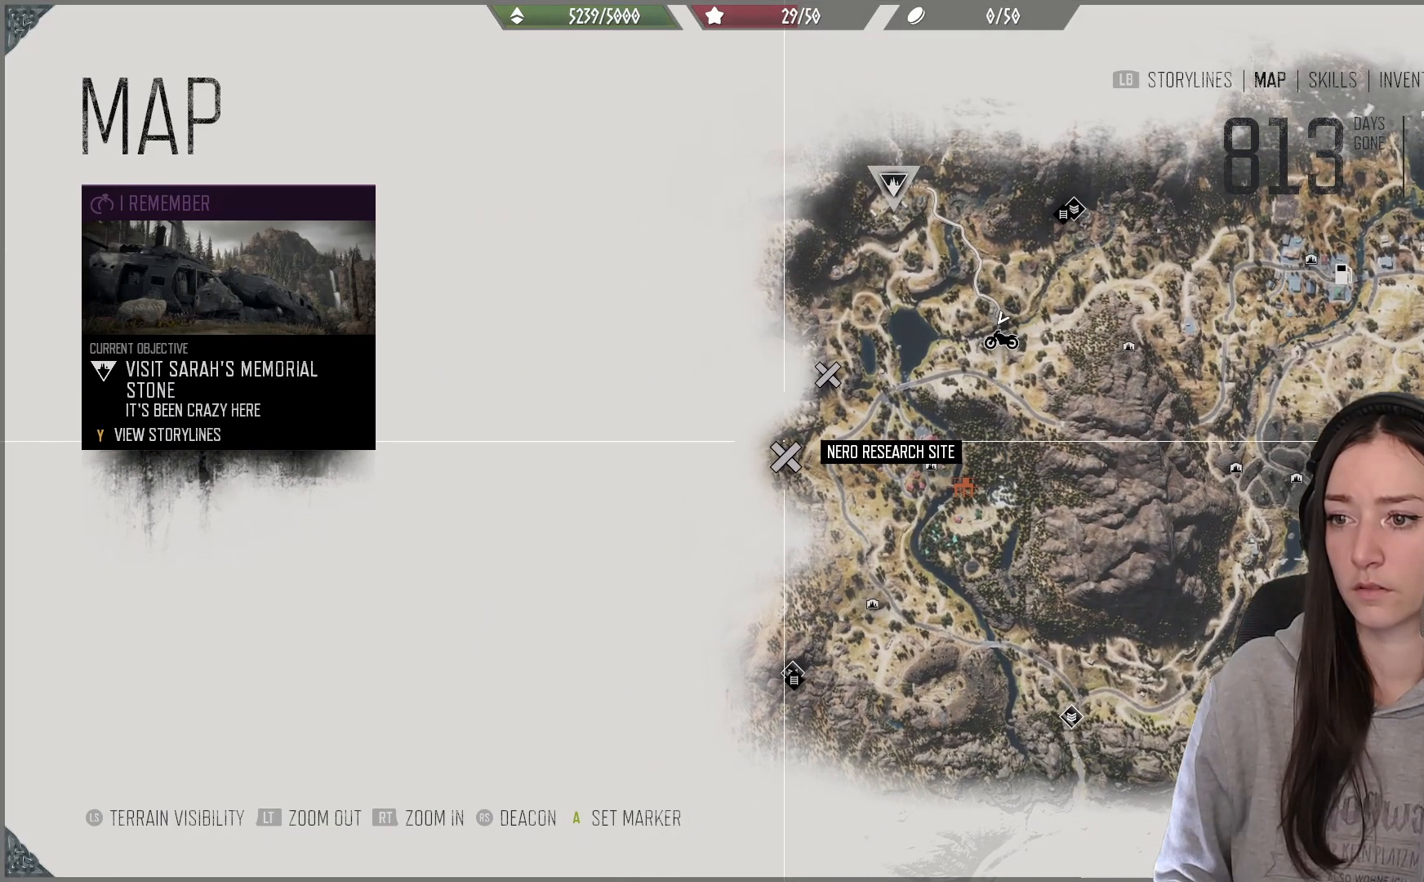
{"dt_ms": 500, "buttons": [], "left_stick": "up-right", "right_stick": "center", "events": [[167, "left_stick", "up-right"]]}